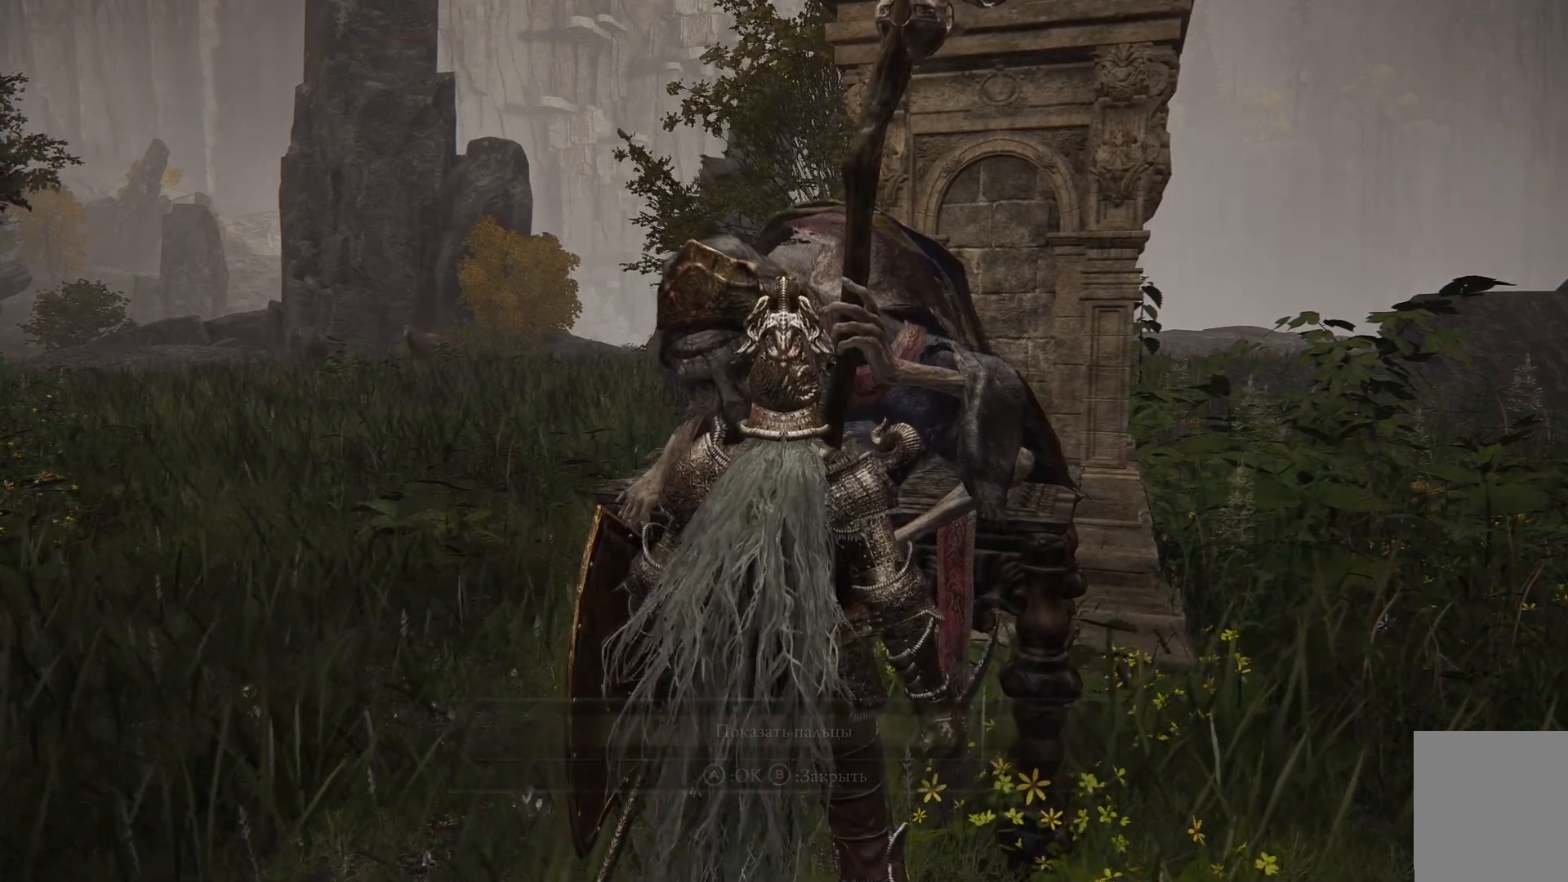
Gameplay with a controller (Xbox layout); each line is a JSON object with the inputs held at the frame after it. "events" lists button and stick changes between this image and that frame as [ms after this image, input, new state], when the widget could be followed in between.
{"buttons": [], "left_stick": "up-left", "right_stick": "left", "events": [[167, "left_stick", "up-left"], [334, "right_stick", "left"]]}
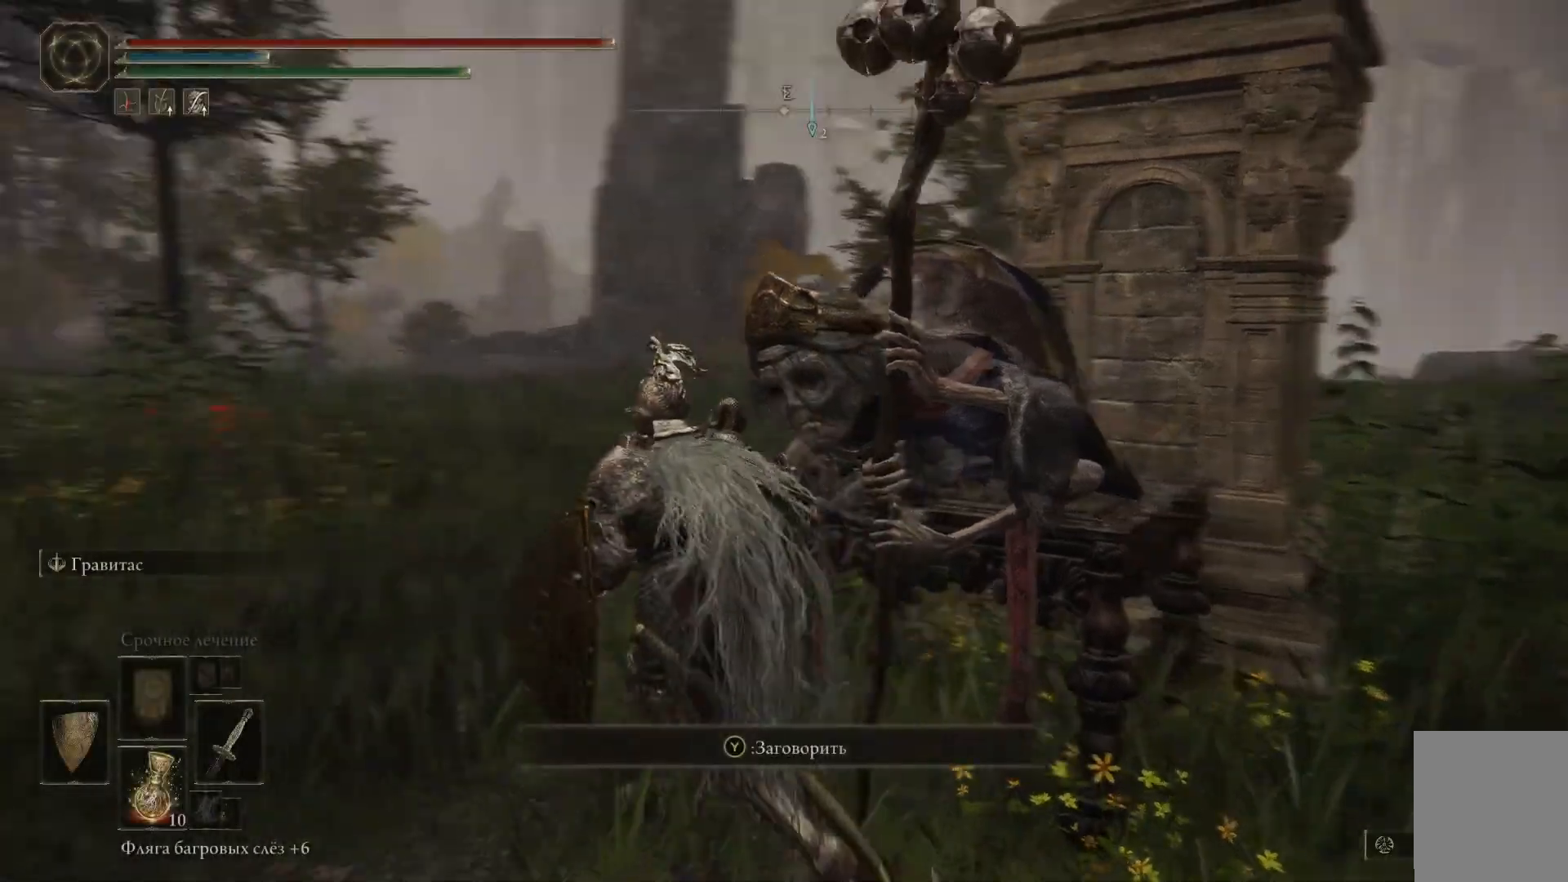
{"buttons": ["B"], "left_stick": "up", "right_stick": "center", "events": [[117, "right_stick", "center"], [217, "left_stick", "up"], [418, "B", "down"]]}
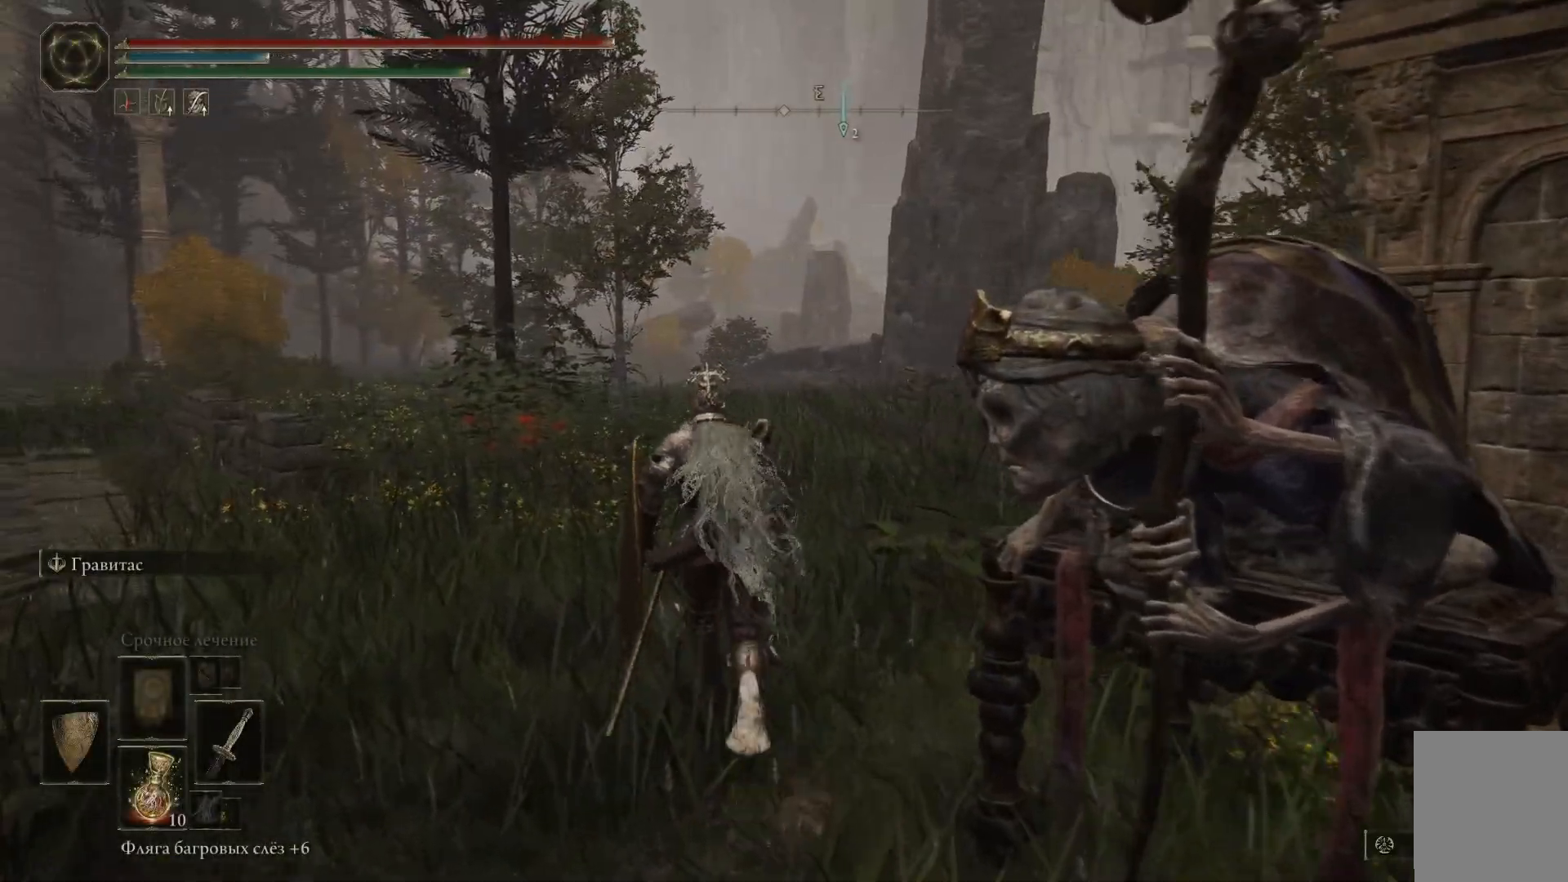
{"buttons": ["B"], "left_stick": "up", "right_stick": "center", "events": []}
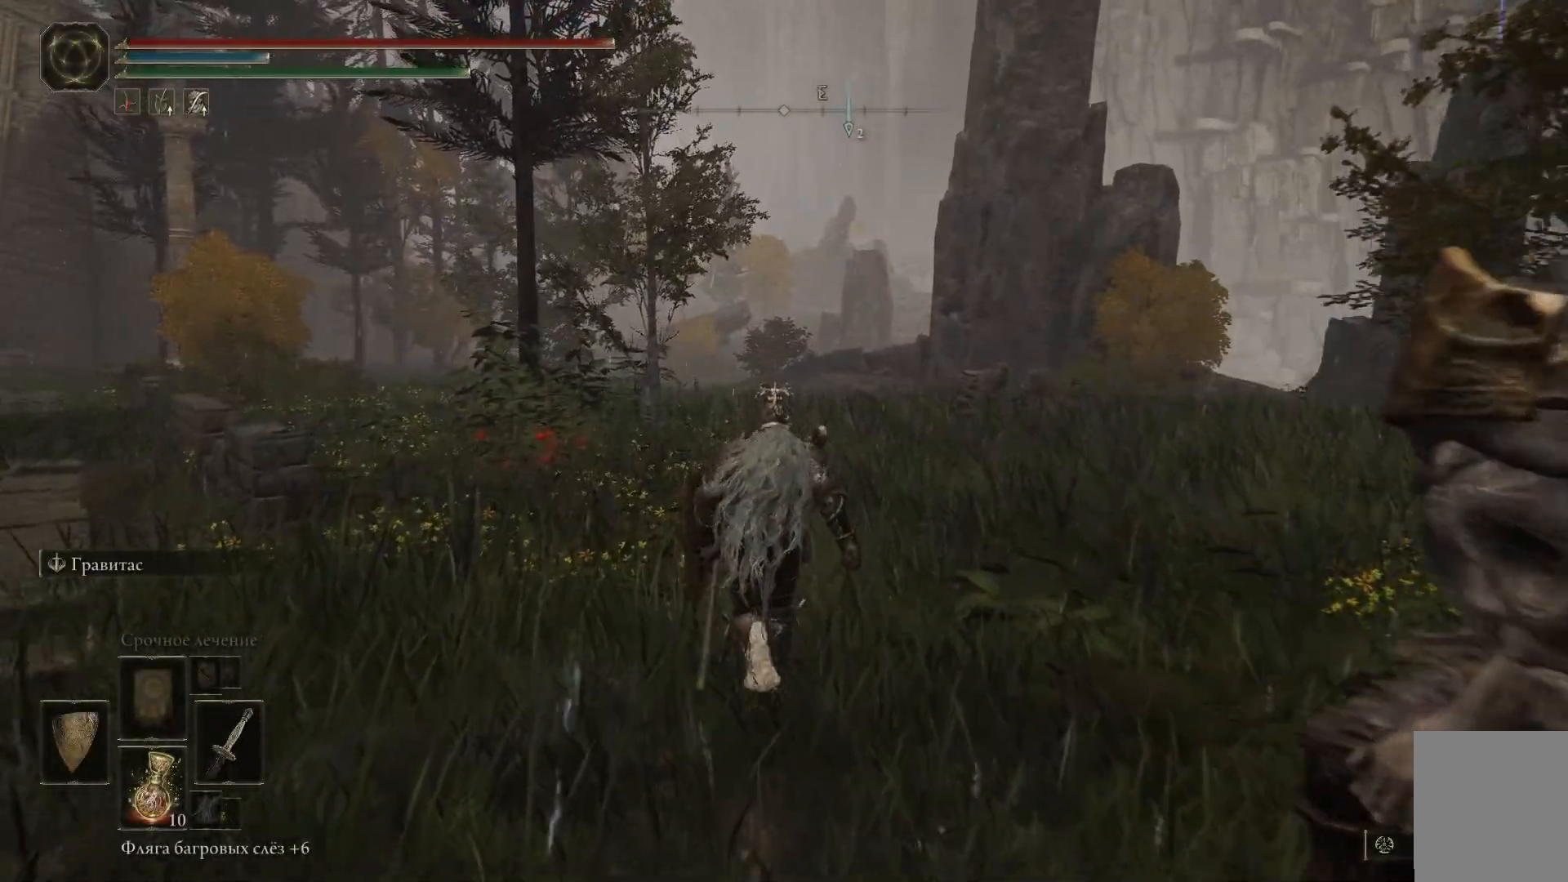
{"buttons": ["B"], "left_stick": "up", "right_stick": "center", "events": []}
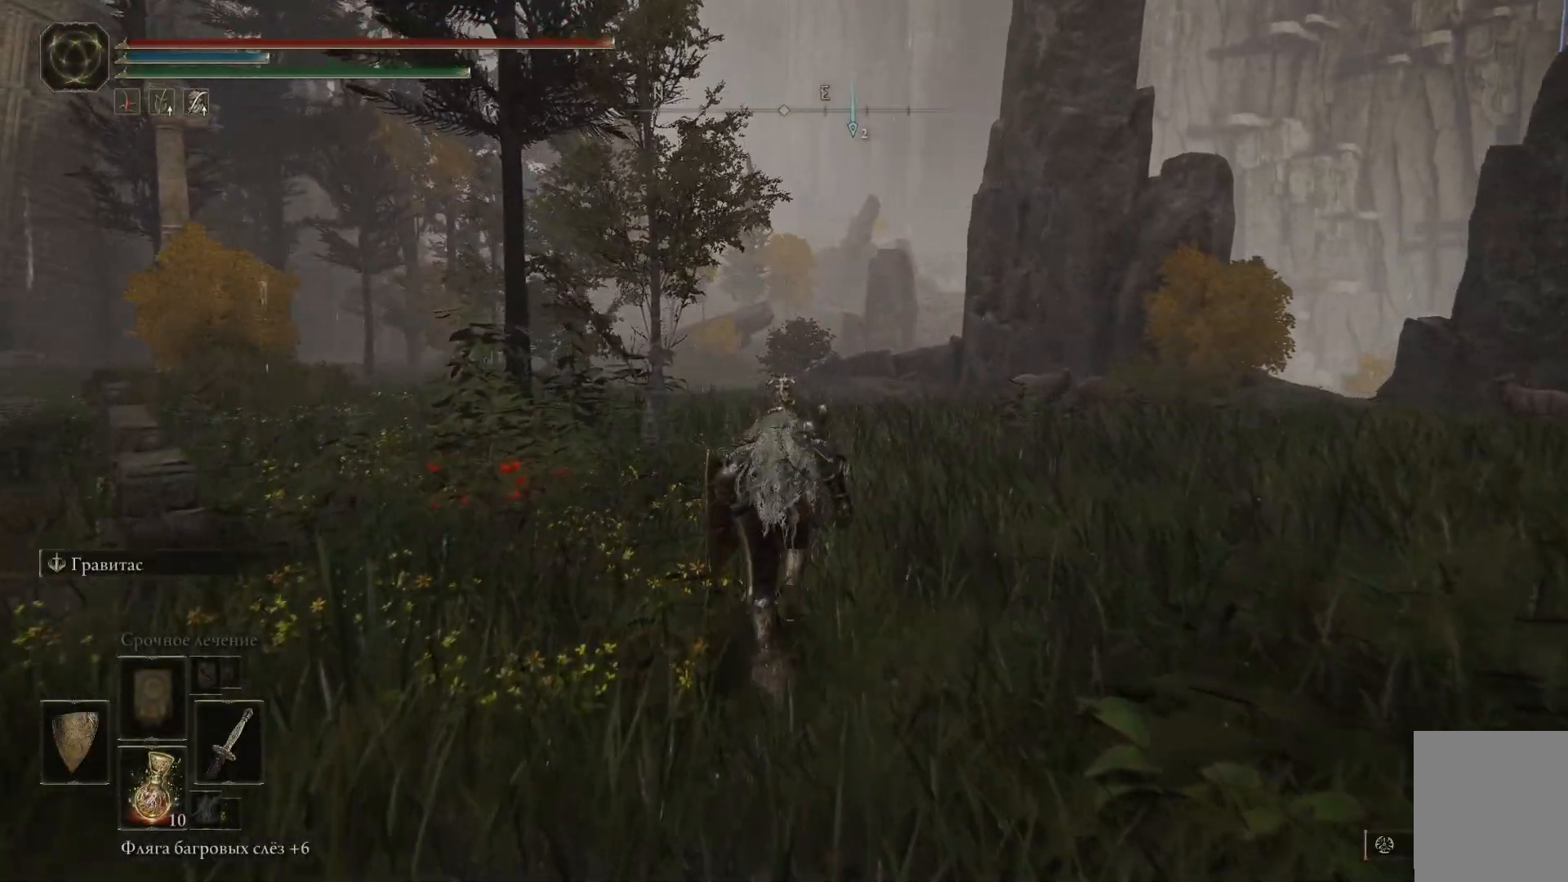
{"buttons": ["B"], "left_stick": "up", "right_stick": "center", "events": []}
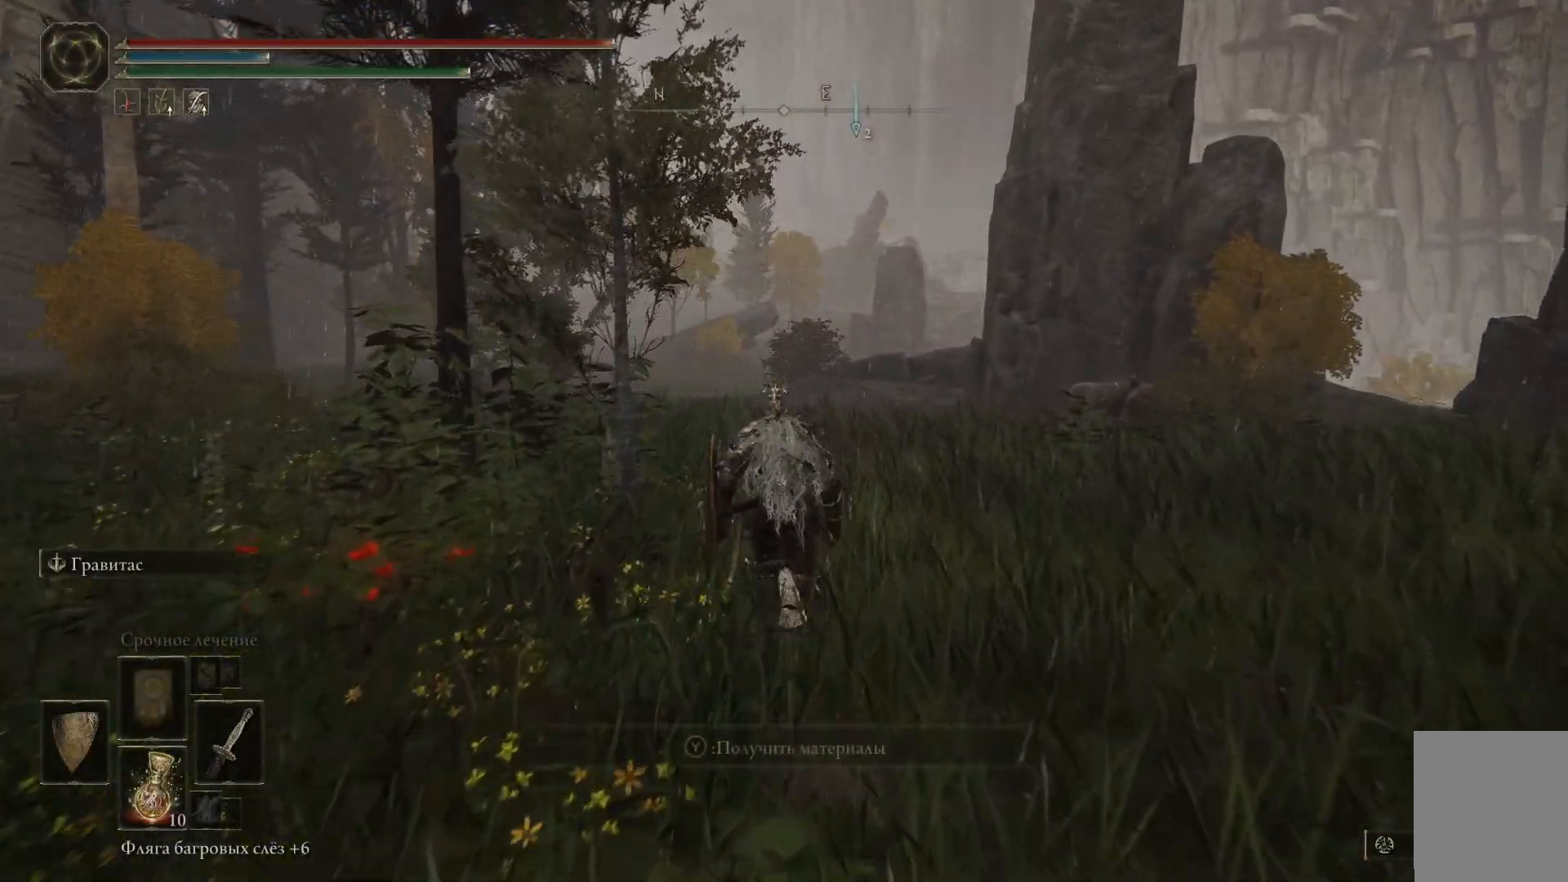
{"buttons": ["B"], "left_stick": "up", "right_stick": "center", "events": []}
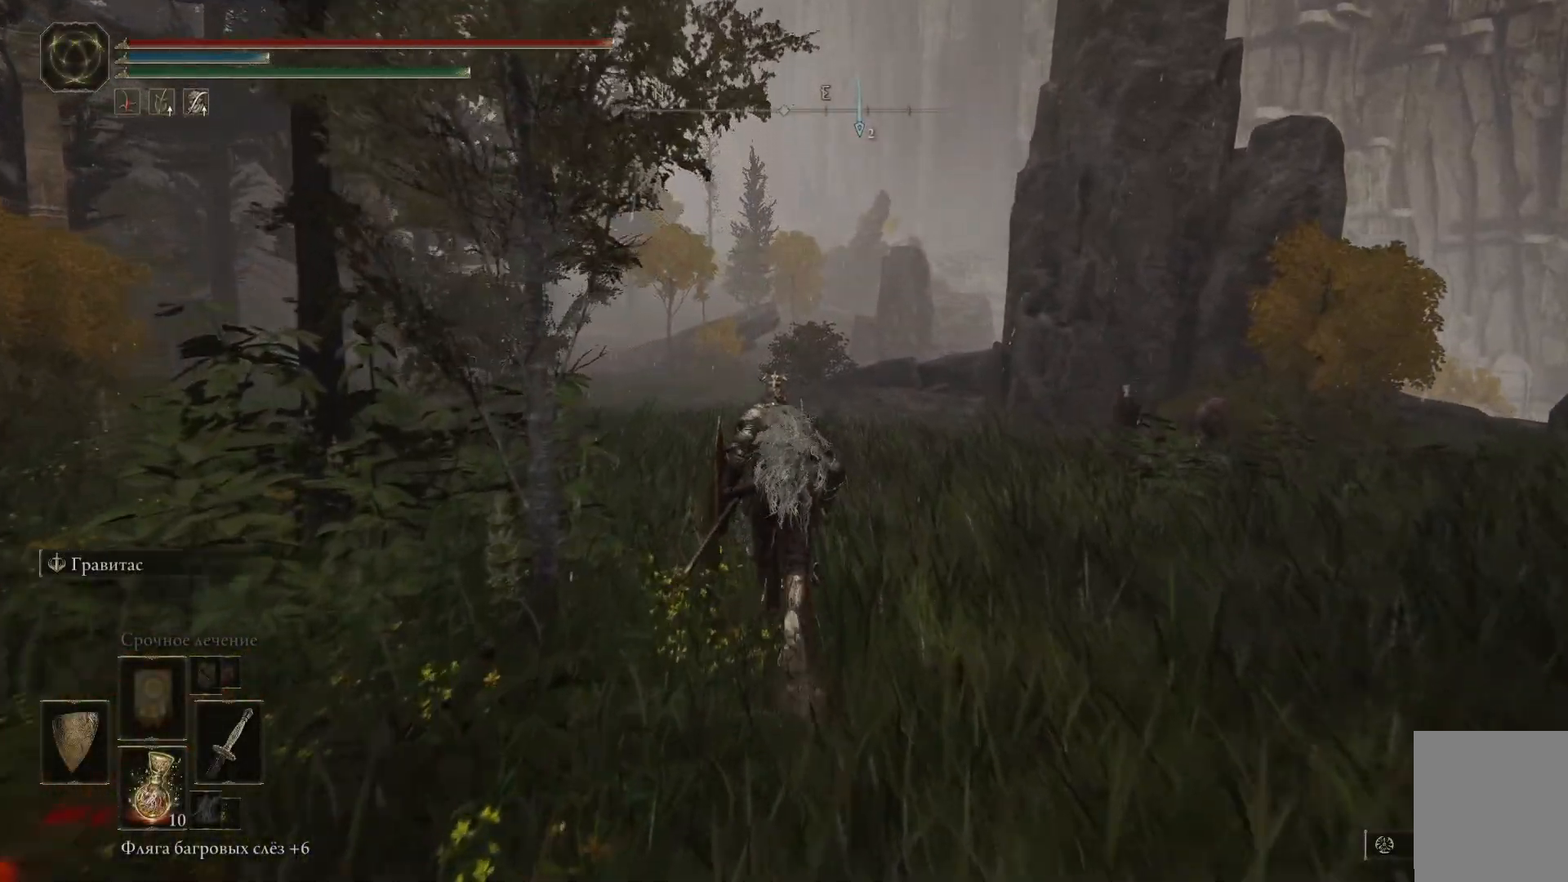
{"buttons": ["B"], "left_stick": "up", "right_stick": "center", "events": []}
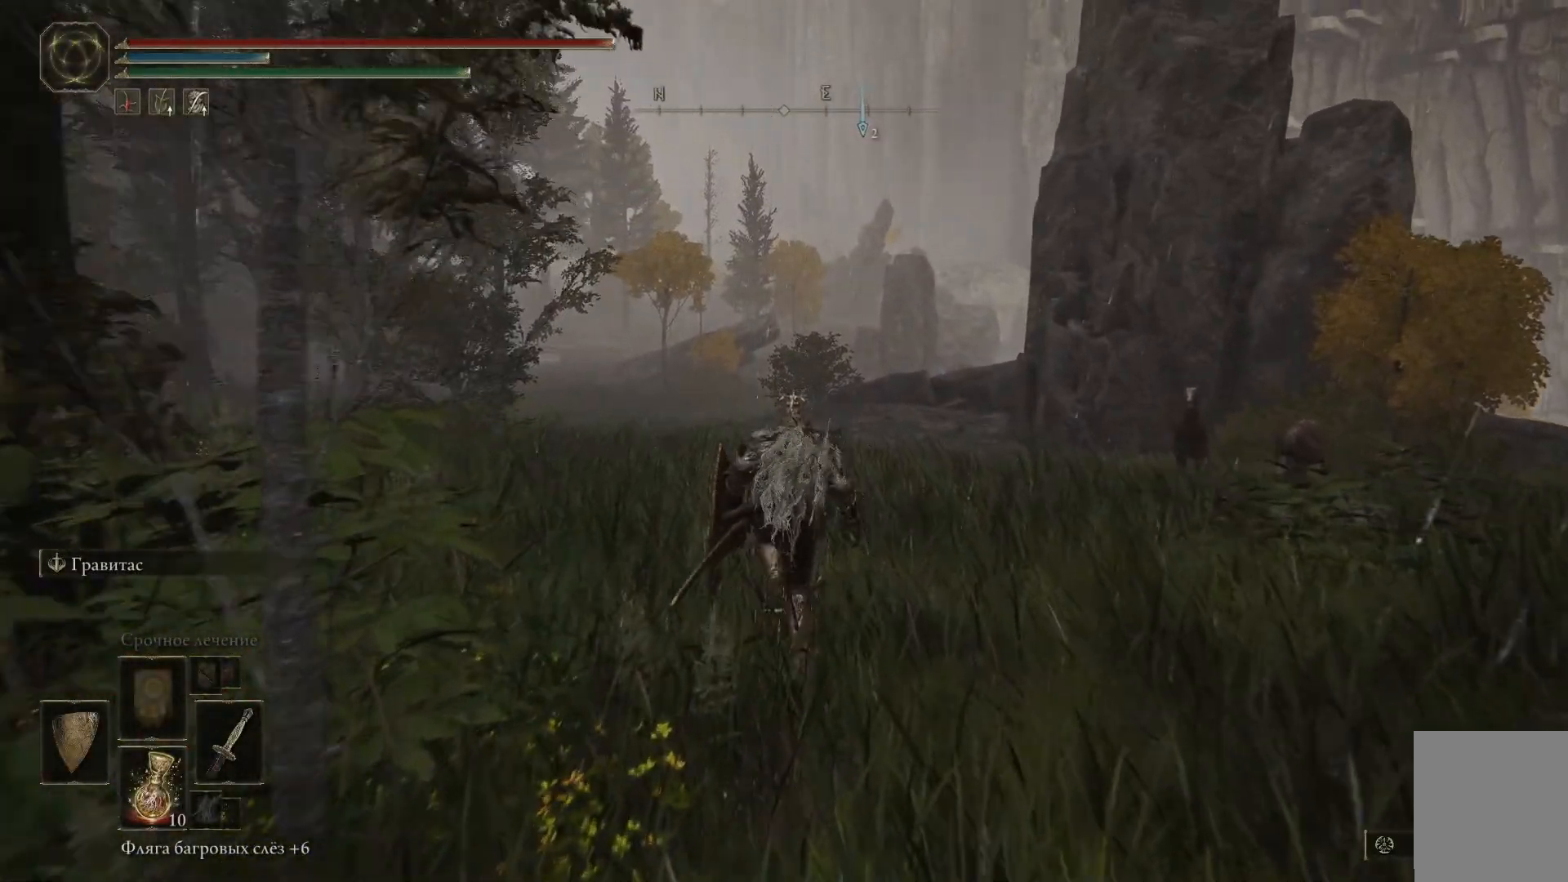
{"buttons": ["B"], "left_stick": "up", "right_stick": "center", "events": []}
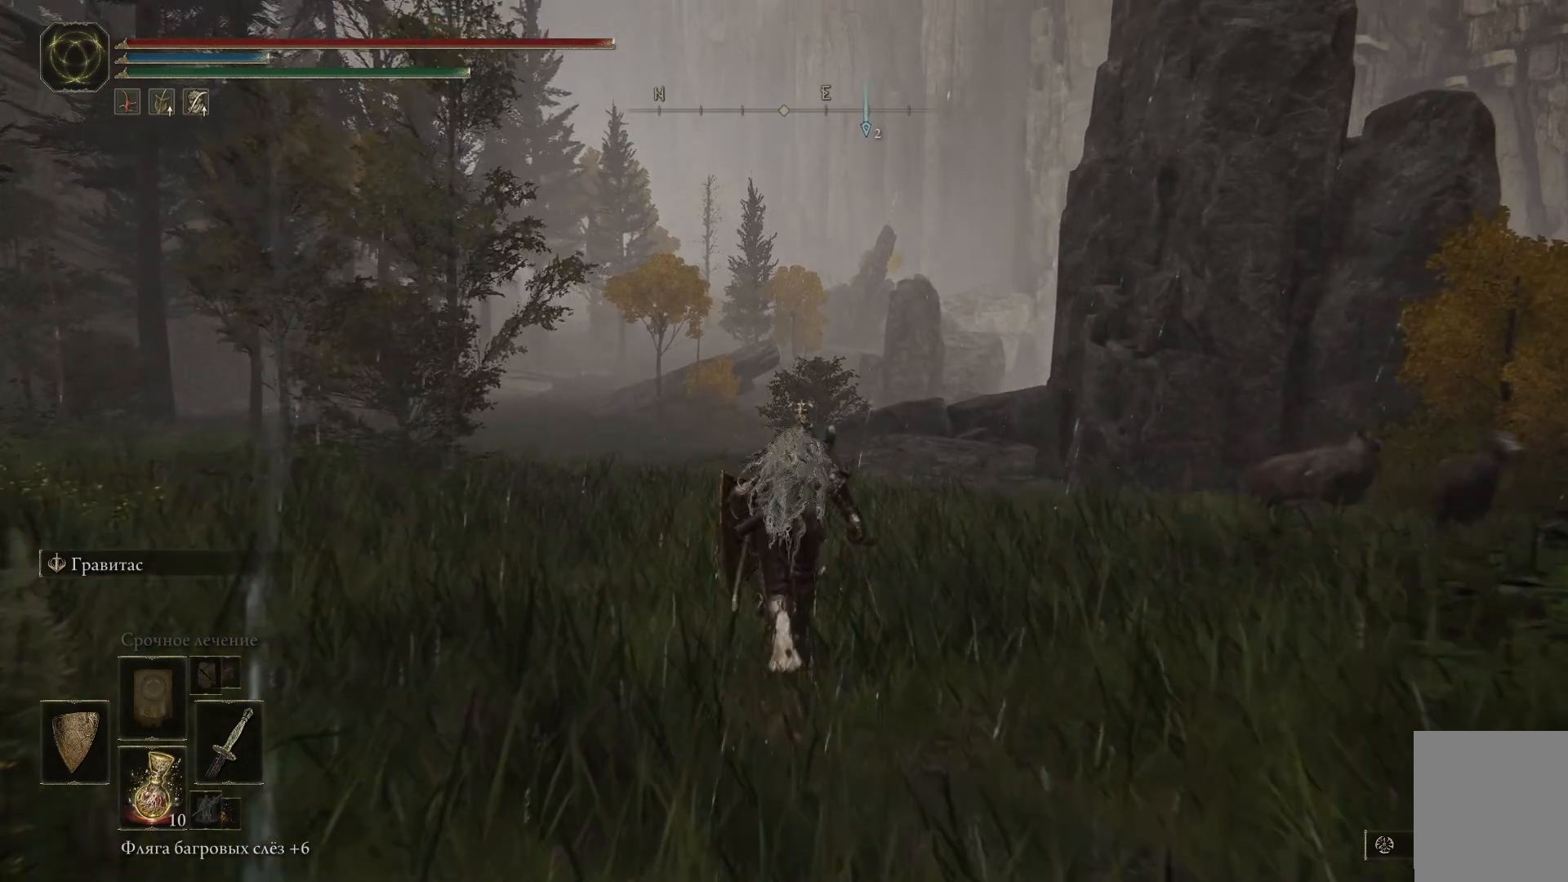
{"buttons": [], "left_stick": "up", "right_stick": "center", "events": [[183, "B", "up"]]}
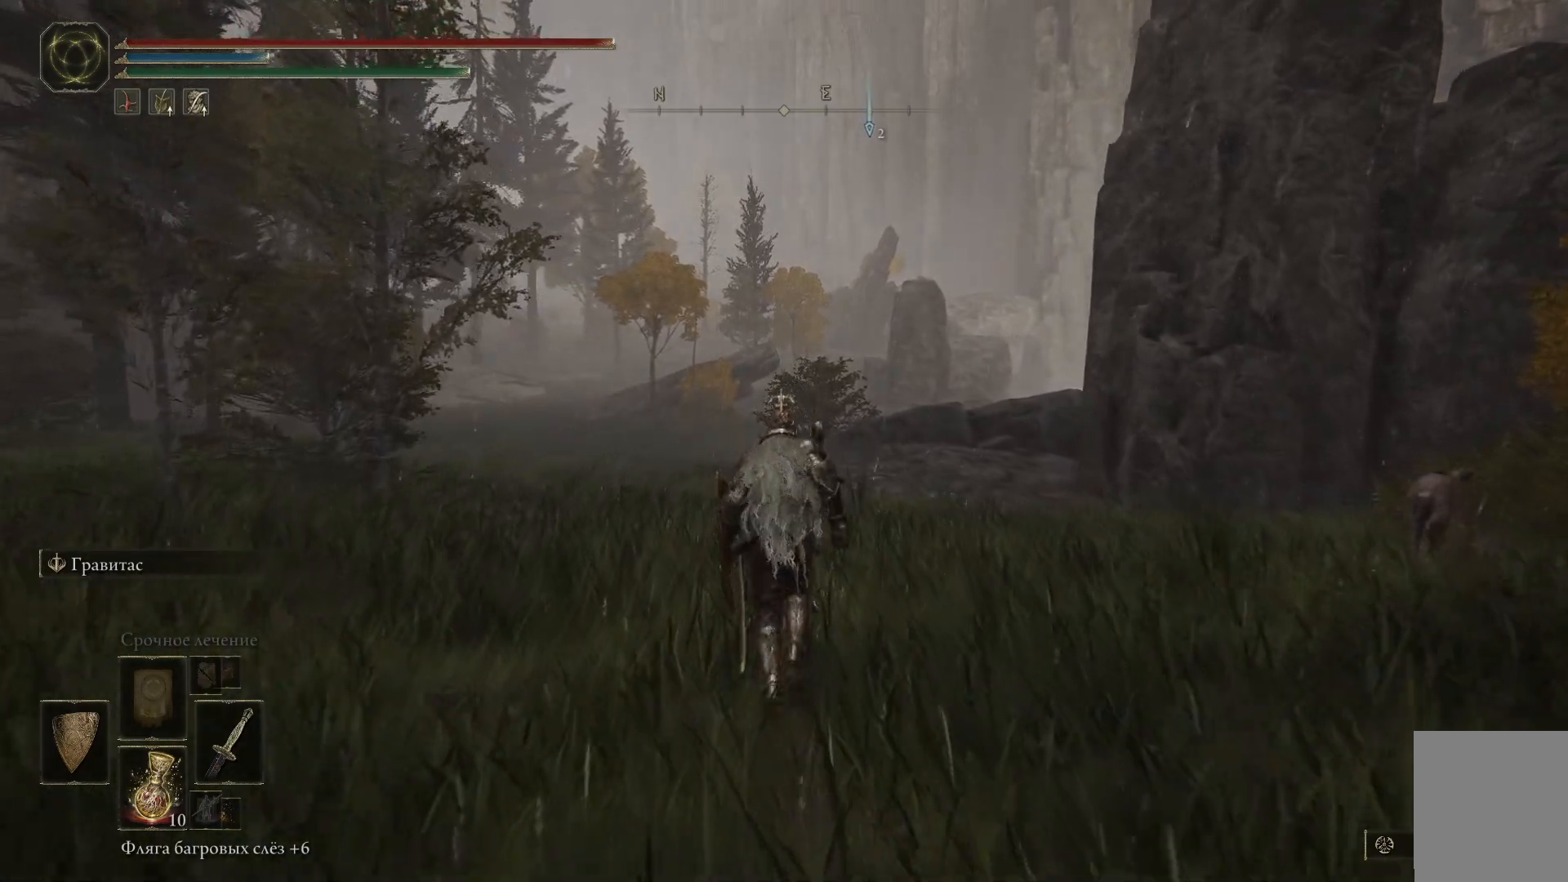
{"buttons": [], "left_stick": "up", "right_stick": "center", "events": [[117, "right_stick", "down-right"], [434, "right_stick", "center"]]}
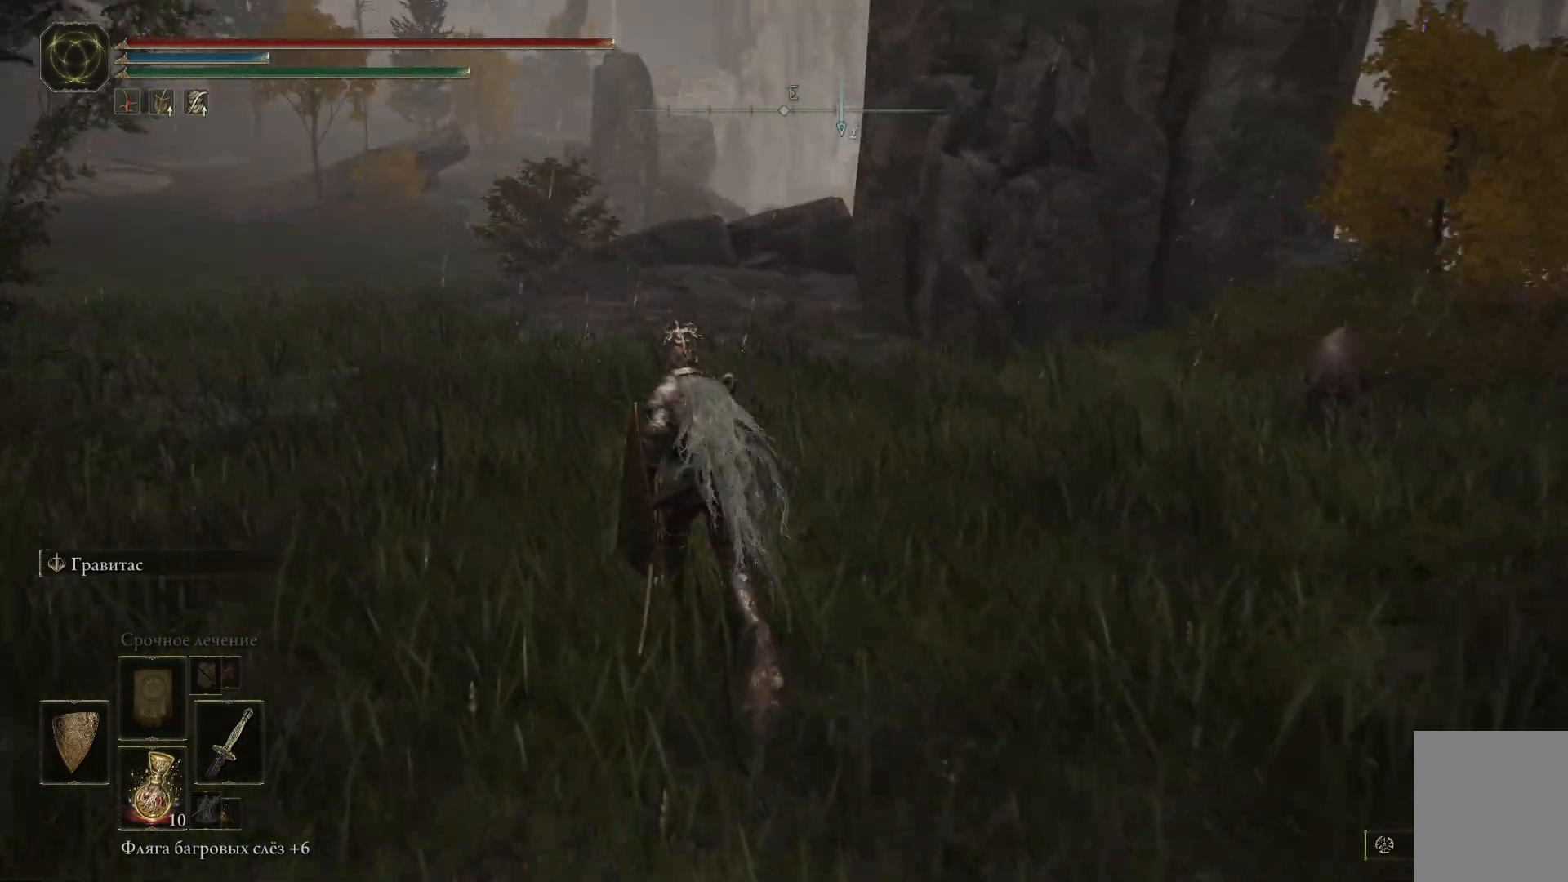
{"buttons": ["B"], "left_stick": "up", "right_stick": "center", "events": [[117, "B", "down"]]}
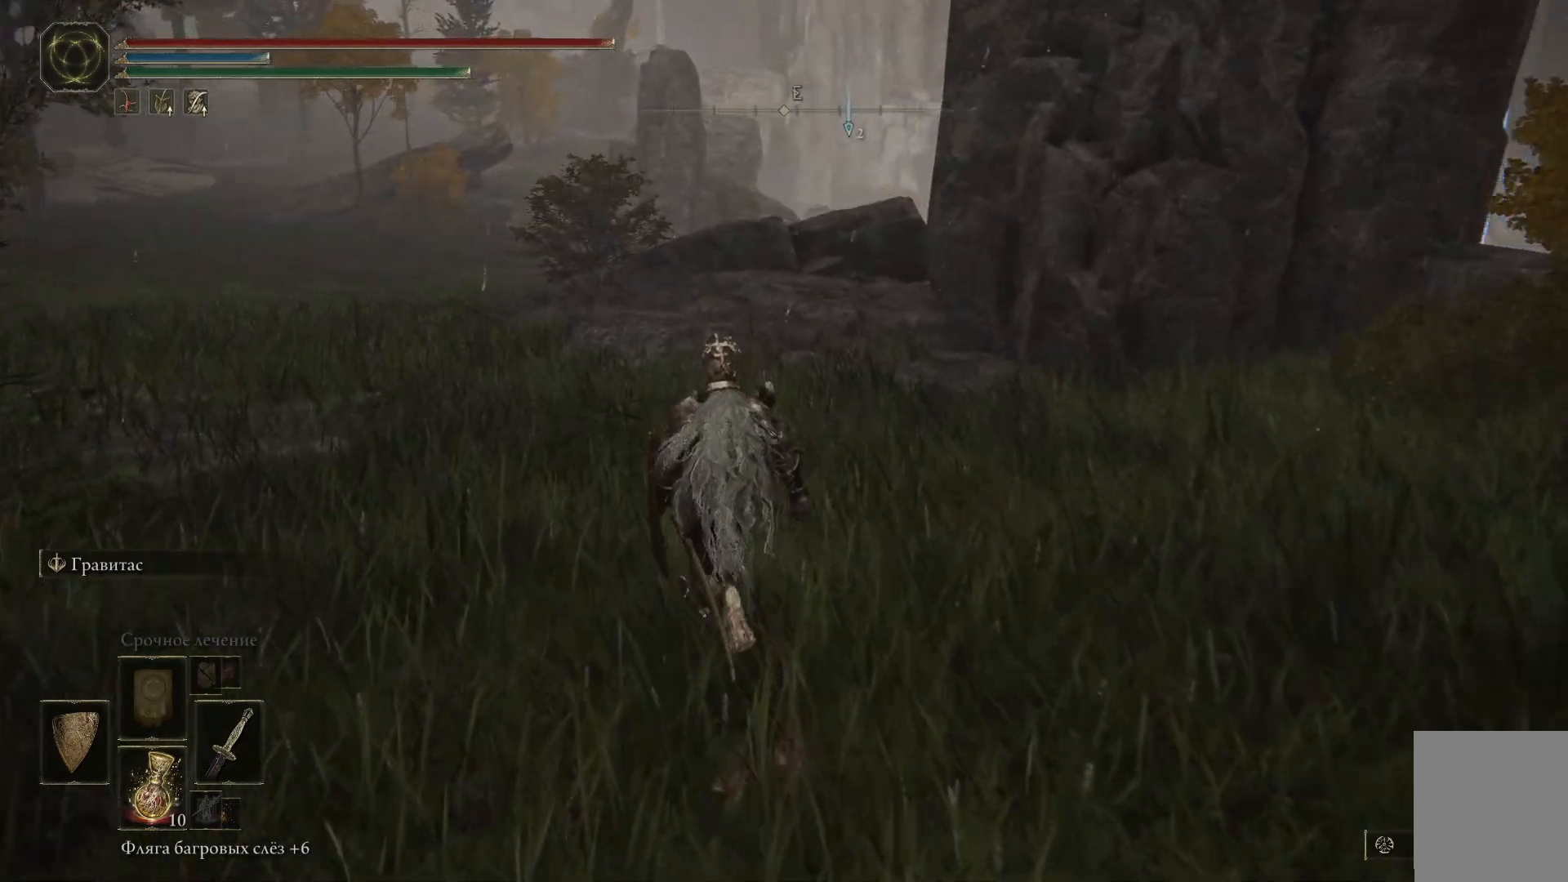
{"buttons": ["B"], "left_stick": "up", "right_stick": "center", "events": []}
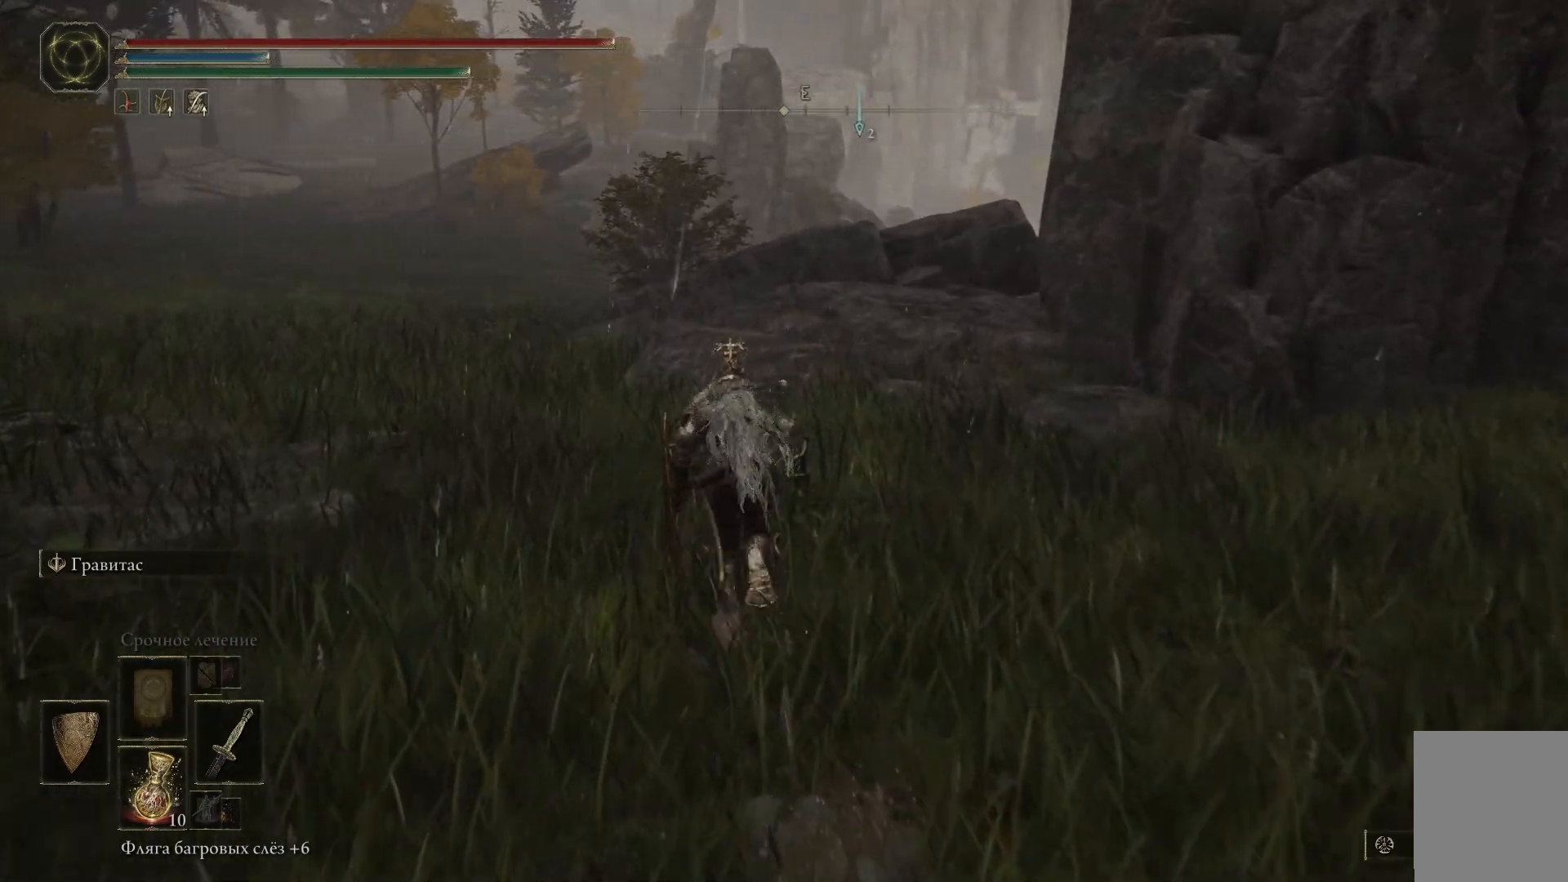
{"buttons": ["B"], "left_stick": "up", "right_stick": "center", "events": []}
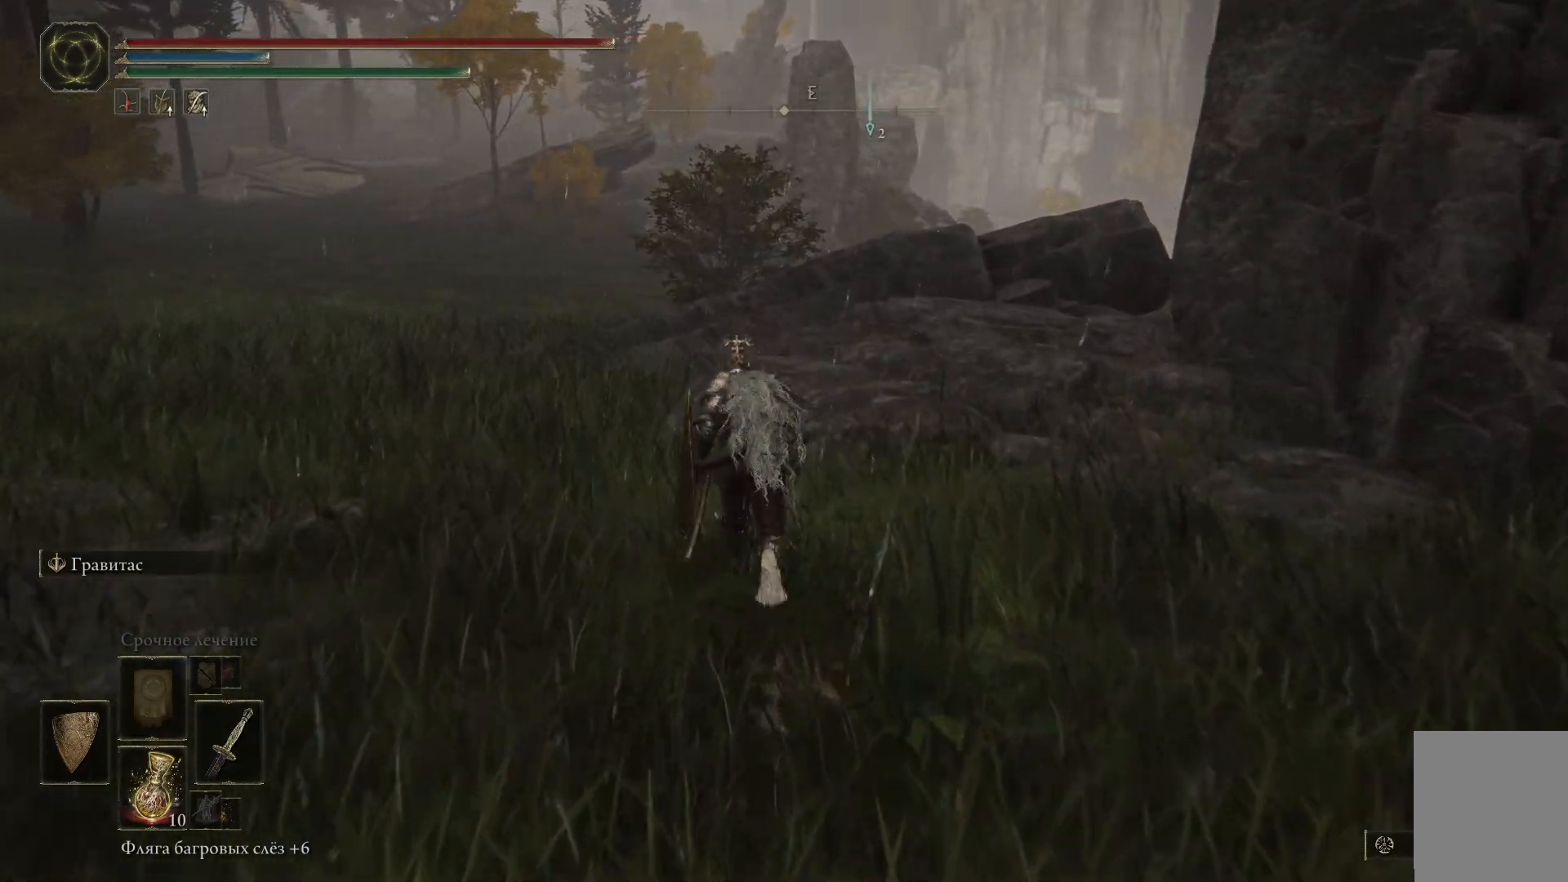
{"buttons": ["B"], "left_stick": "up", "right_stick": "center", "events": []}
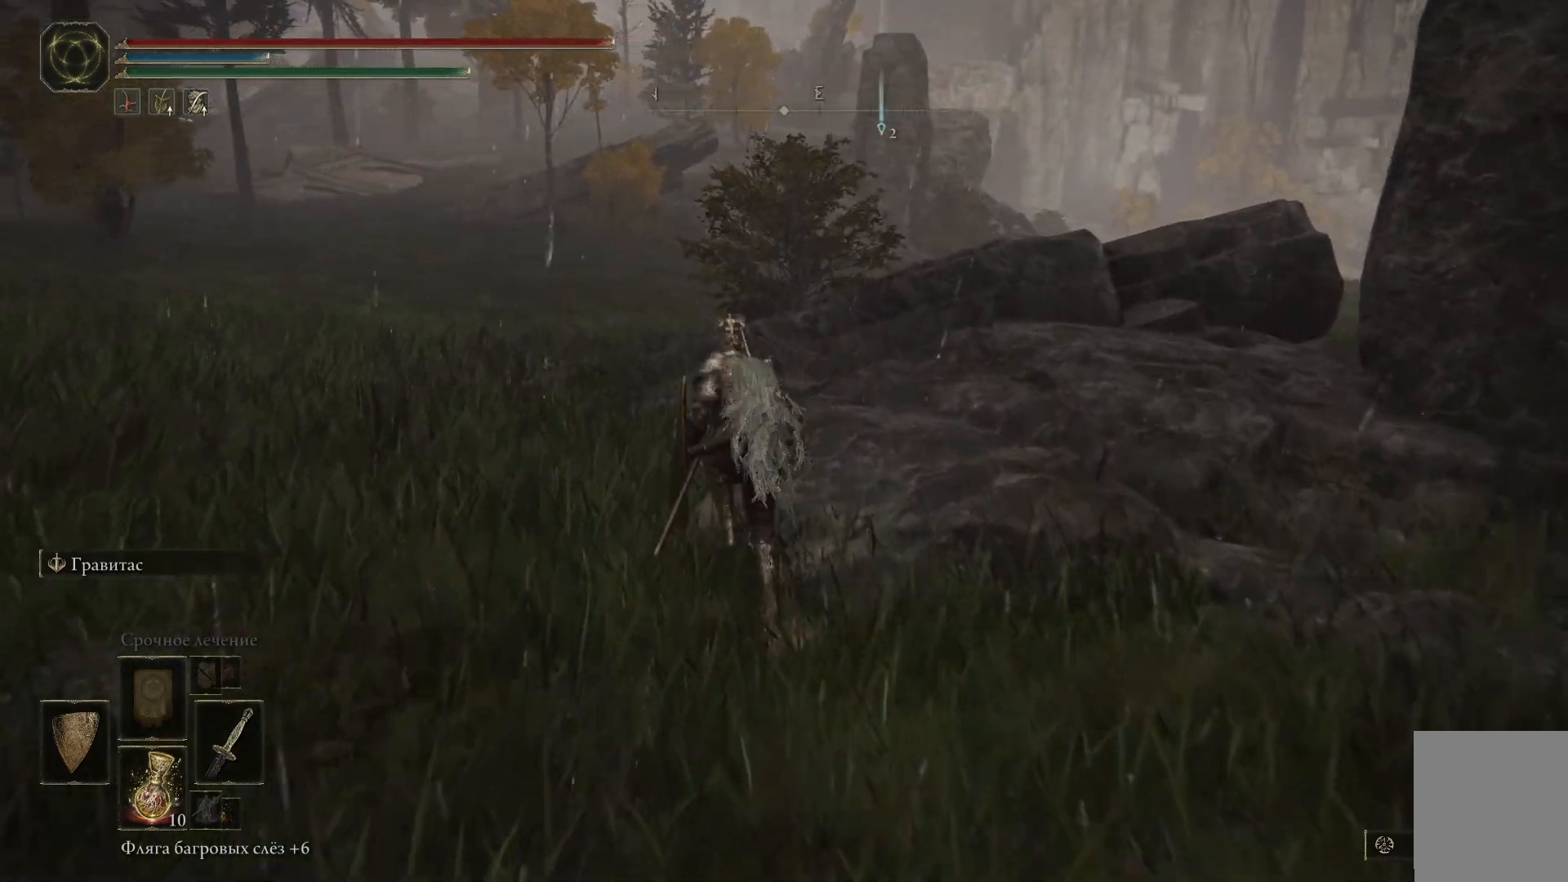
{"buttons": ["B"], "left_stick": "up", "right_stick": "center", "events": []}
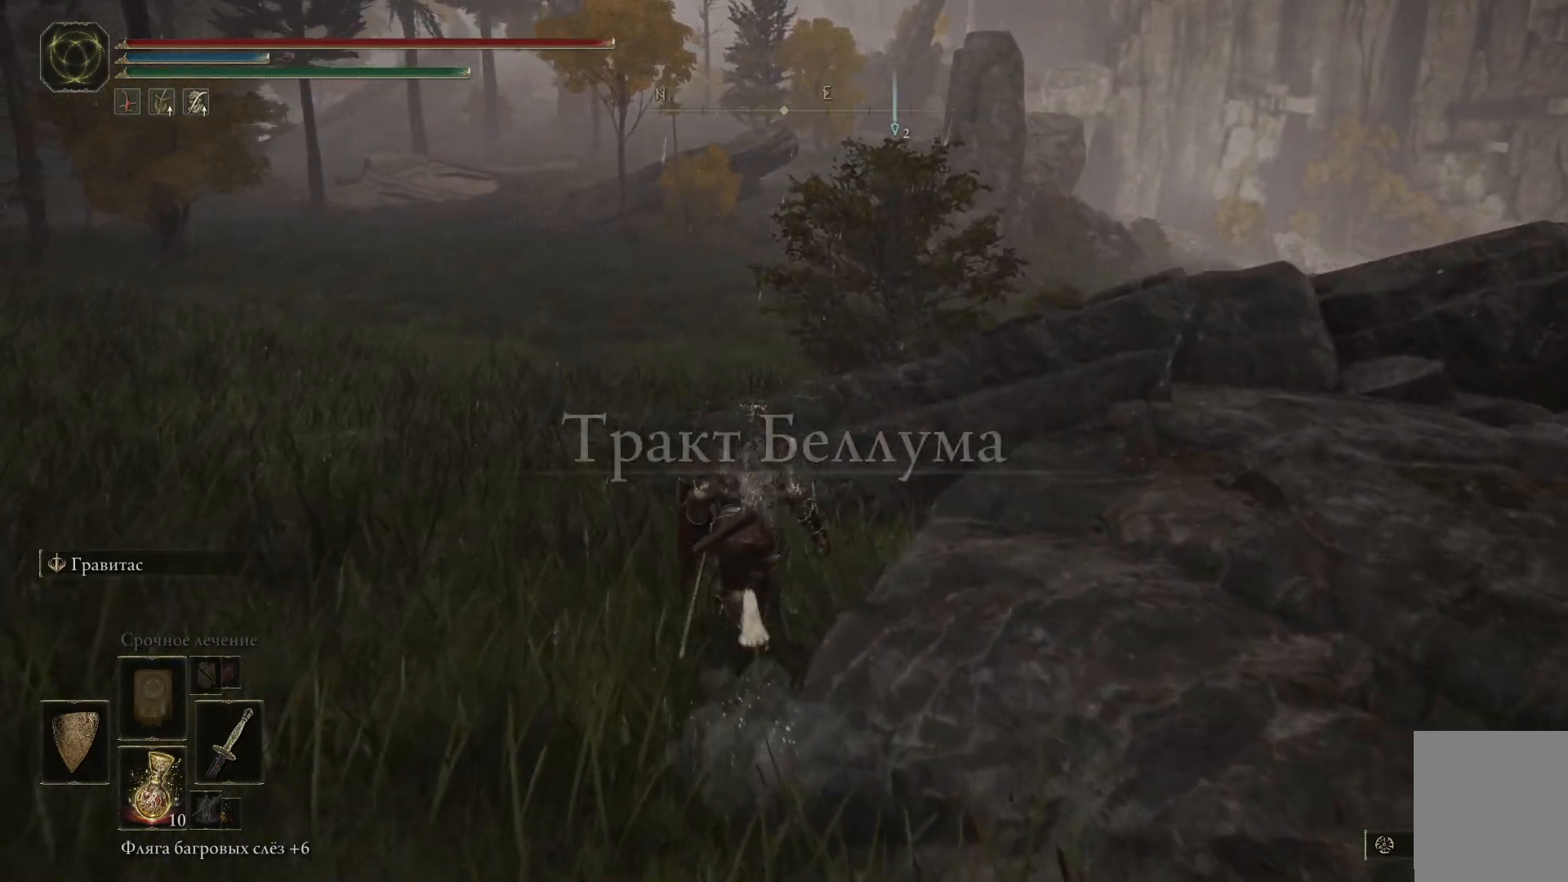
{"buttons": ["B"], "left_stick": "up", "right_stick": "center", "events": []}
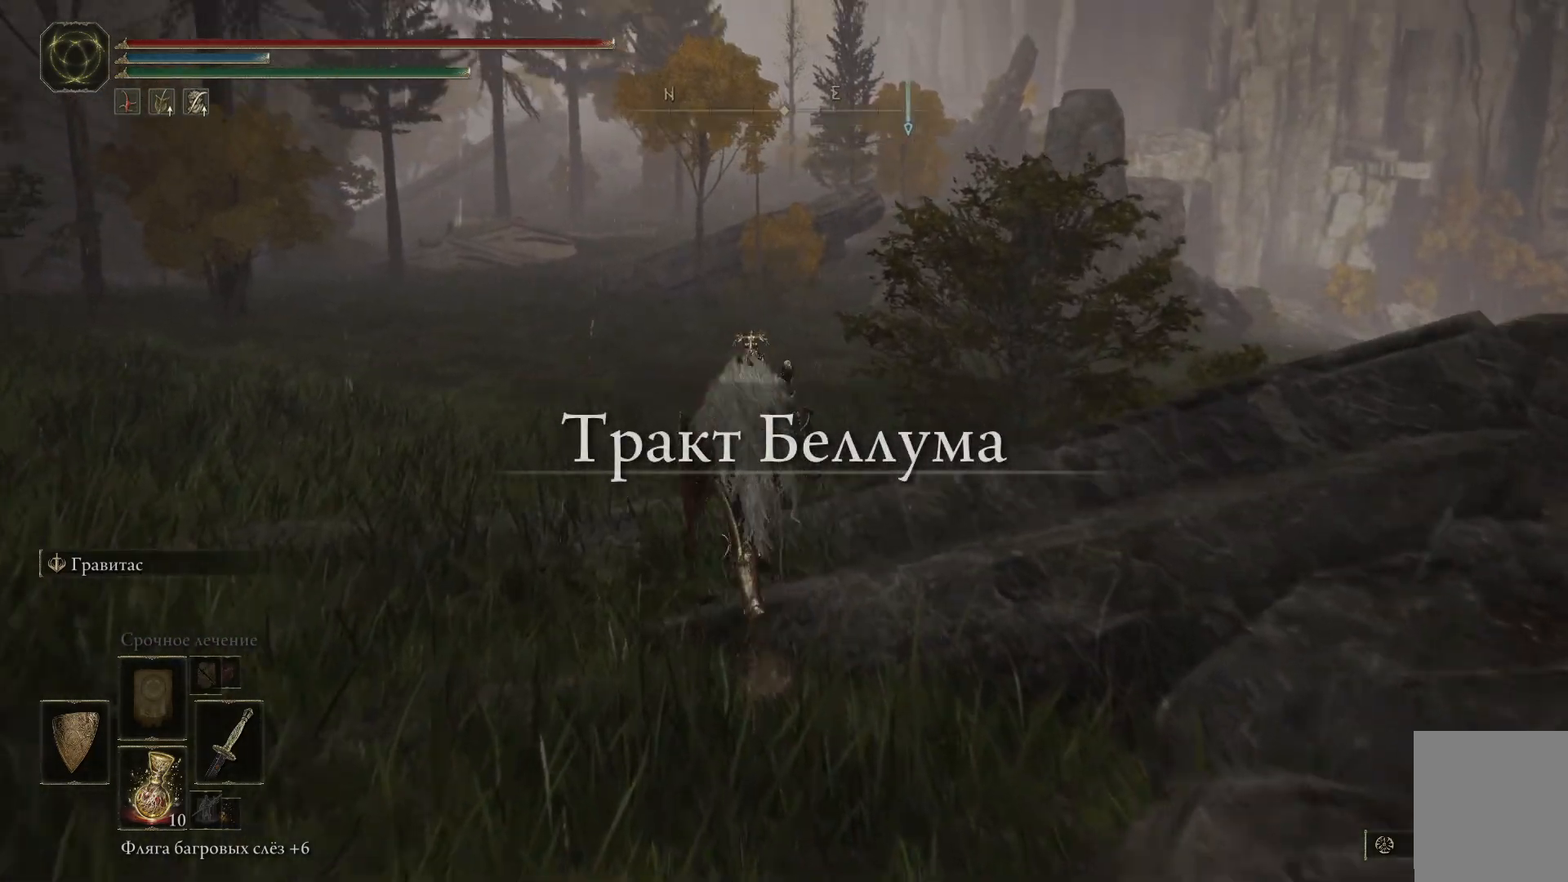
{"buttons": ["B"], "left_stick": "up", "right_stick": "center", "events": []}
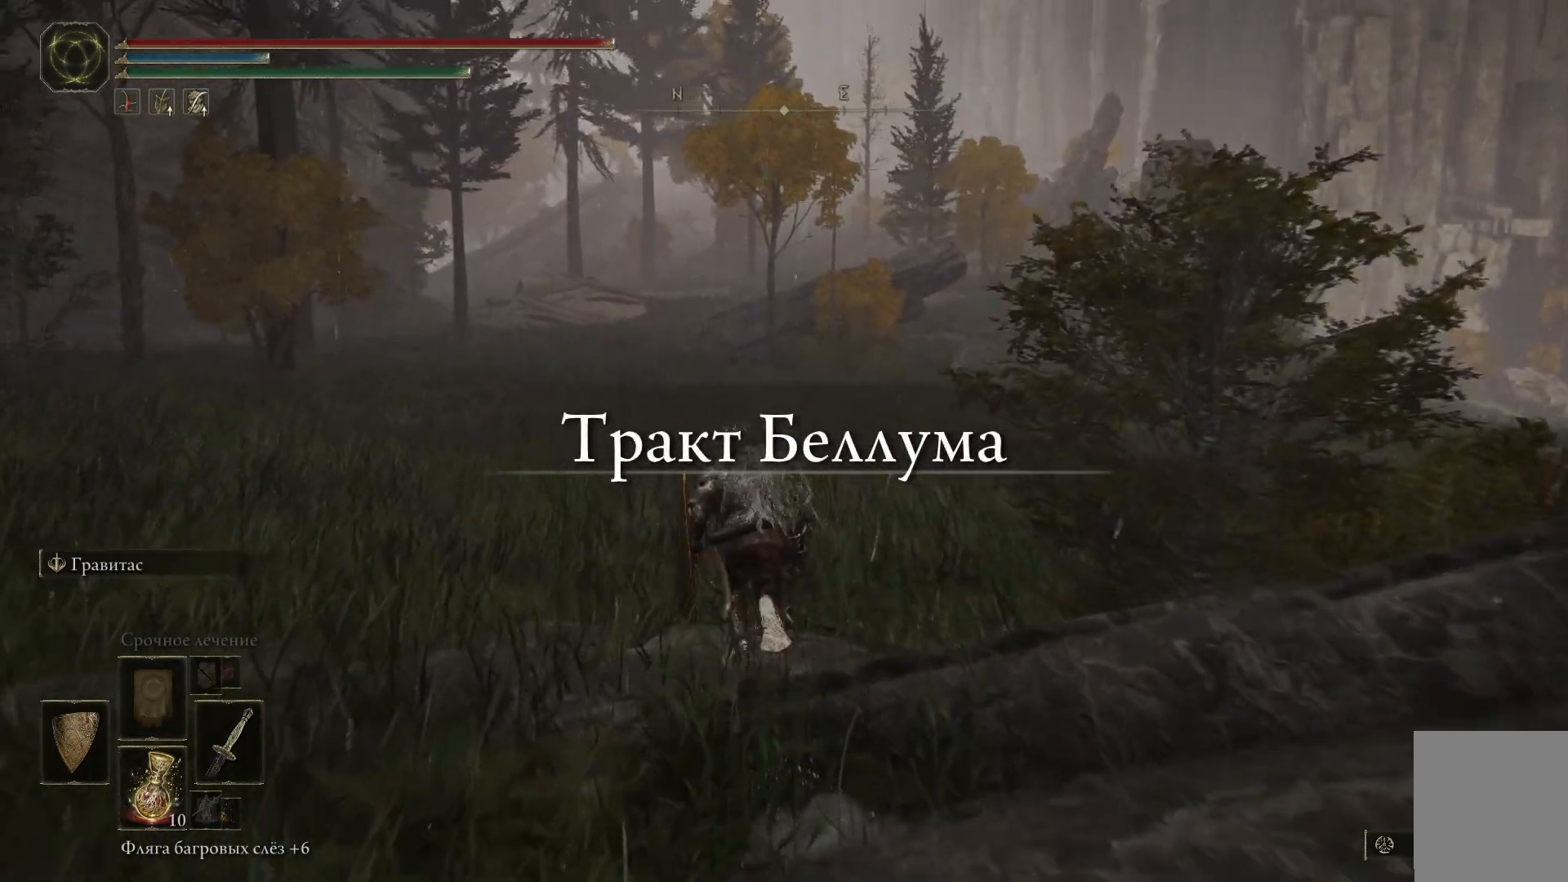
{"buttons": [], "left_stick": "up", "right_stick": "right", "events": [[17, "B", "up"], [501, "right_stick", "right"]]}
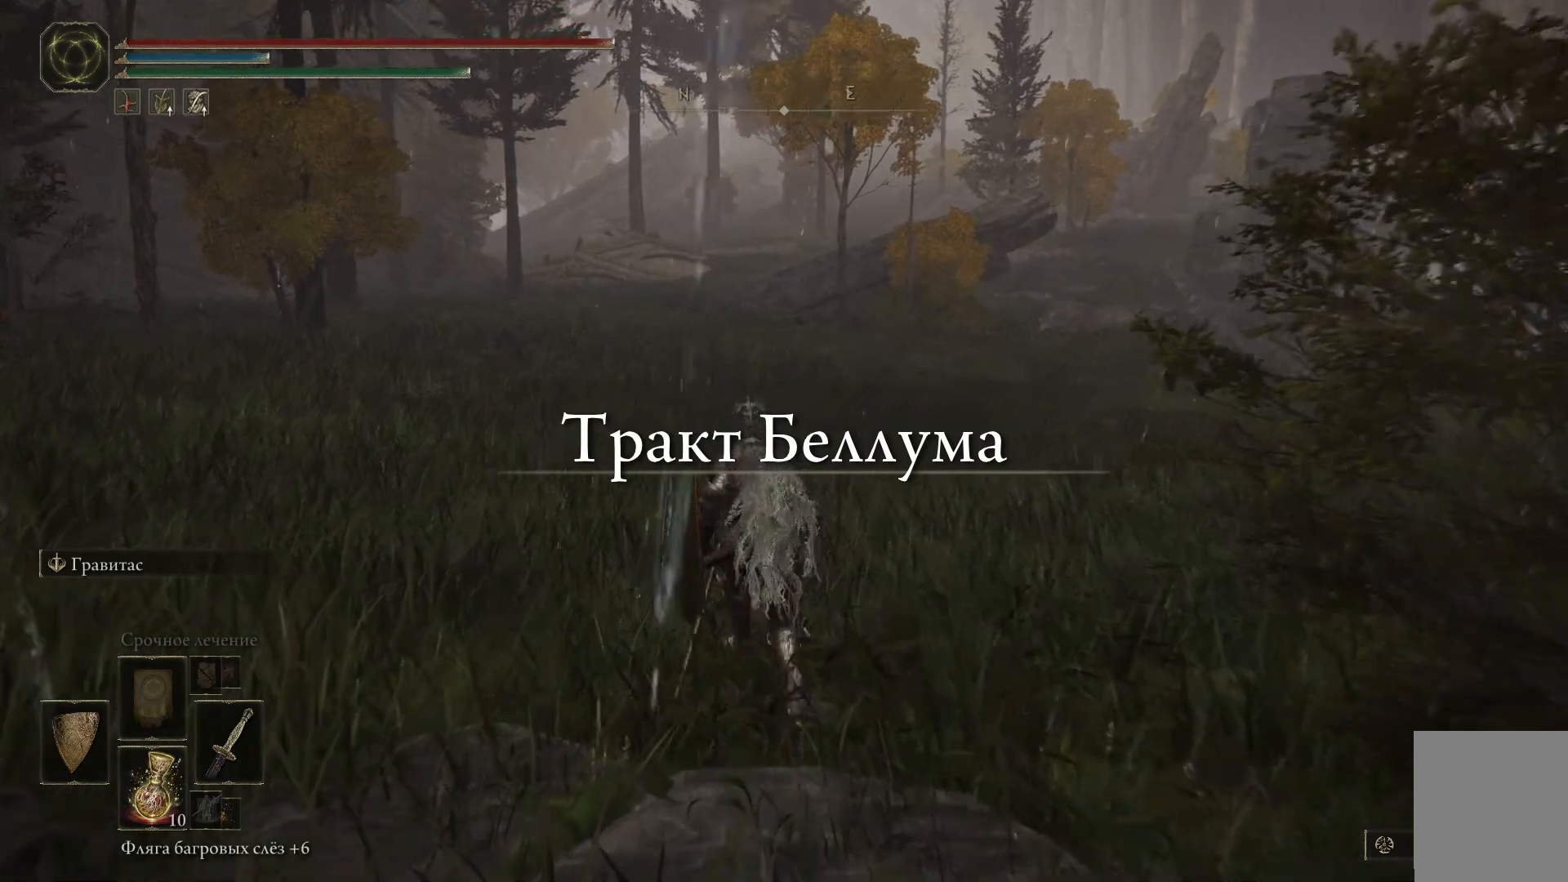
{"buttons": [], "left_stick": "up", "right_stick": "down-right", "events": [[484, "right_stick", "down-right"]]}
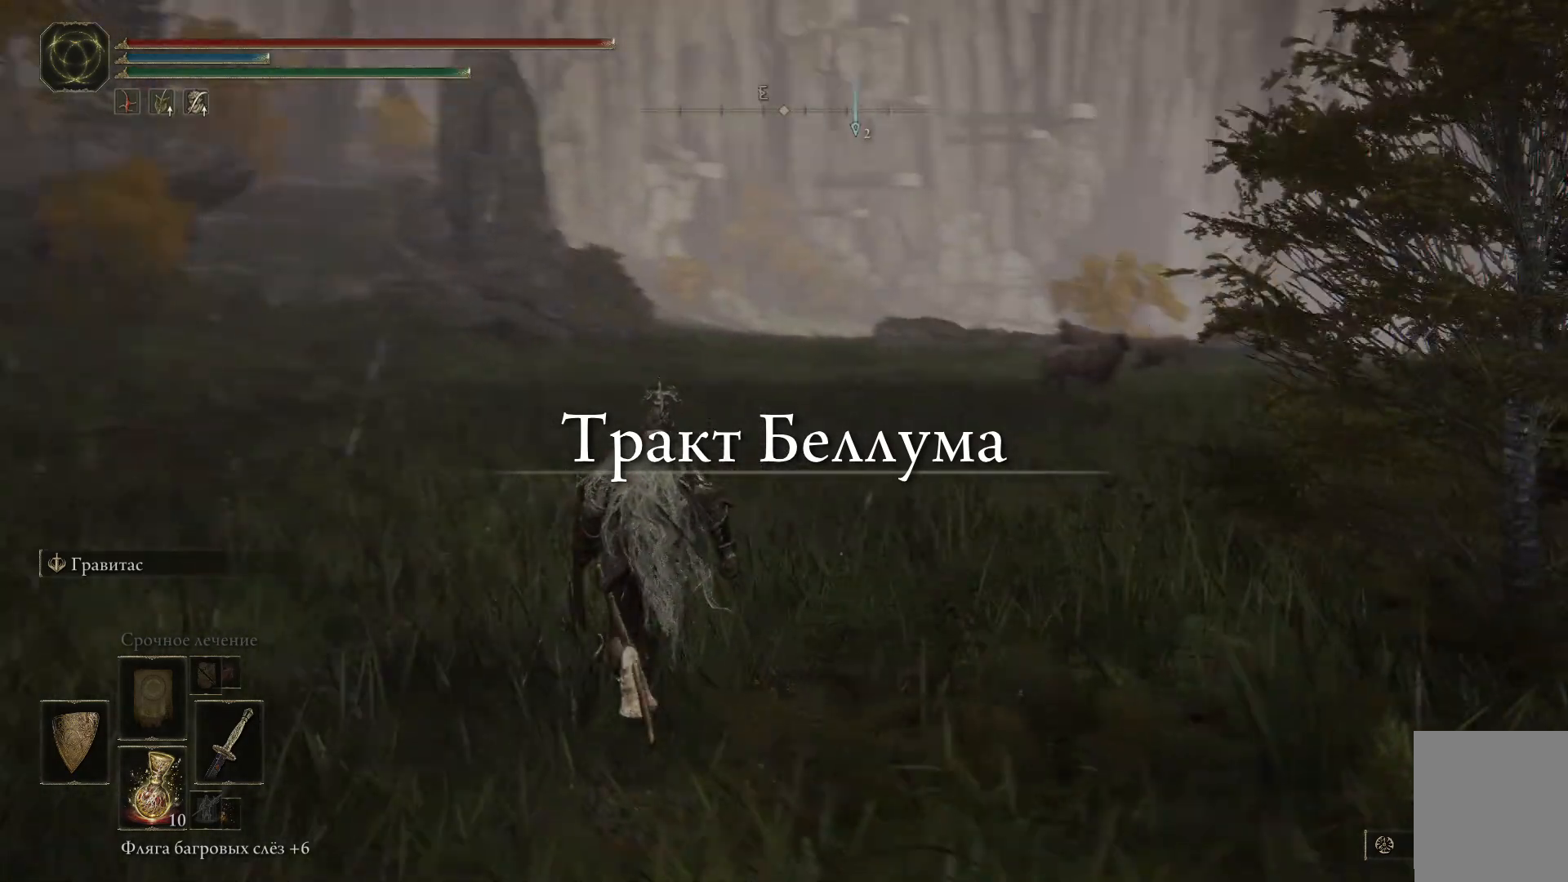
{"buttons": [], "left_stick": "up", "right_stick": "down-right", "events": []}
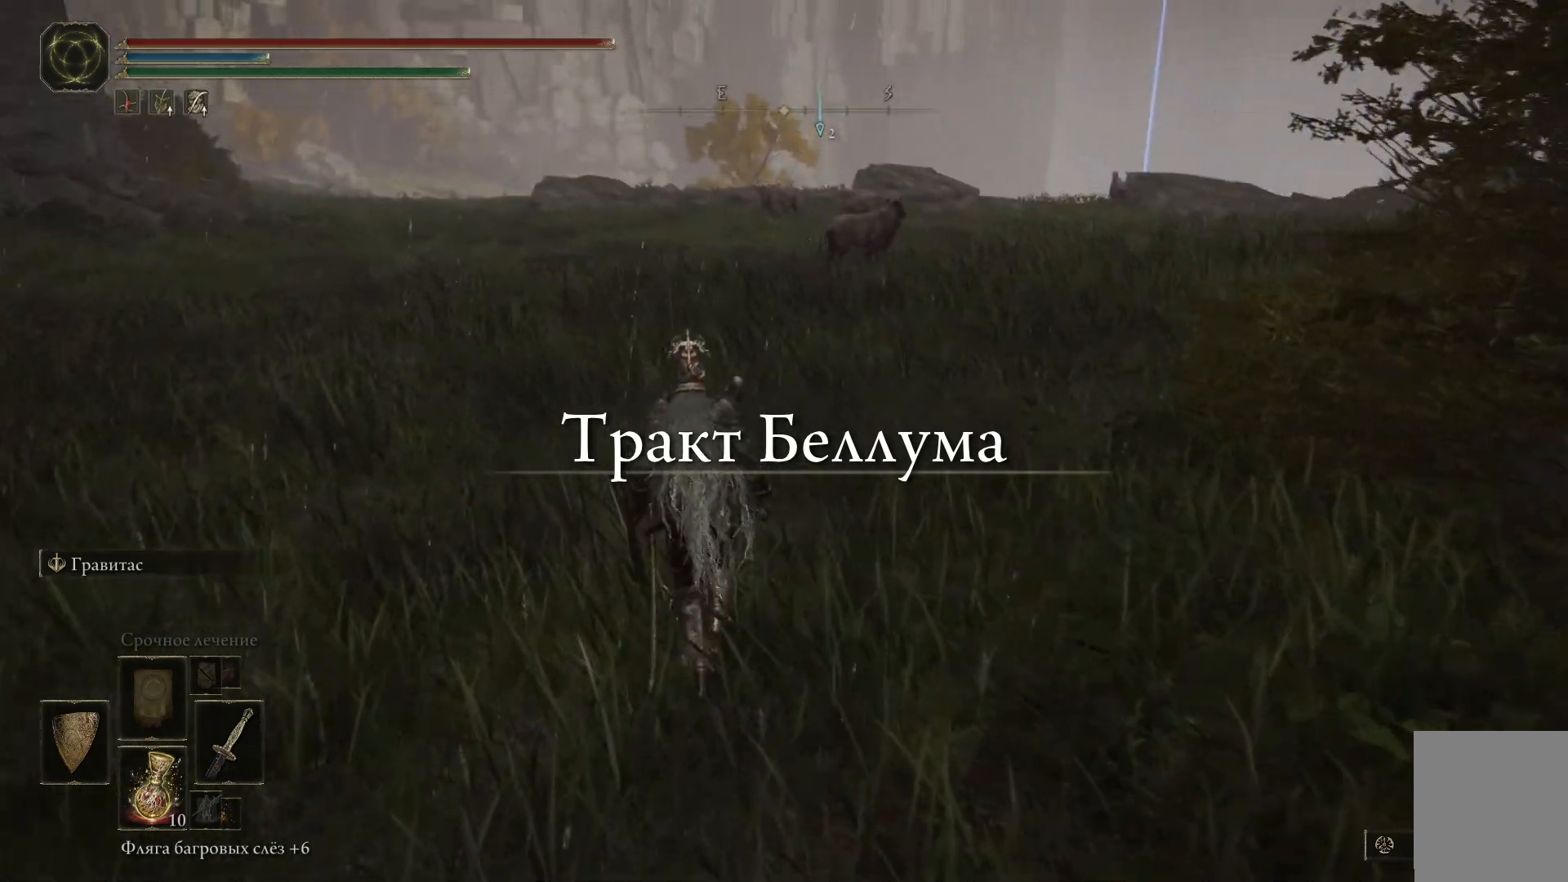
{"buttons": ["B"], "left_stick": "up", "right_stick": "center", "events": [[33, "right_stick", "center"], [317, "B", "down"]]}
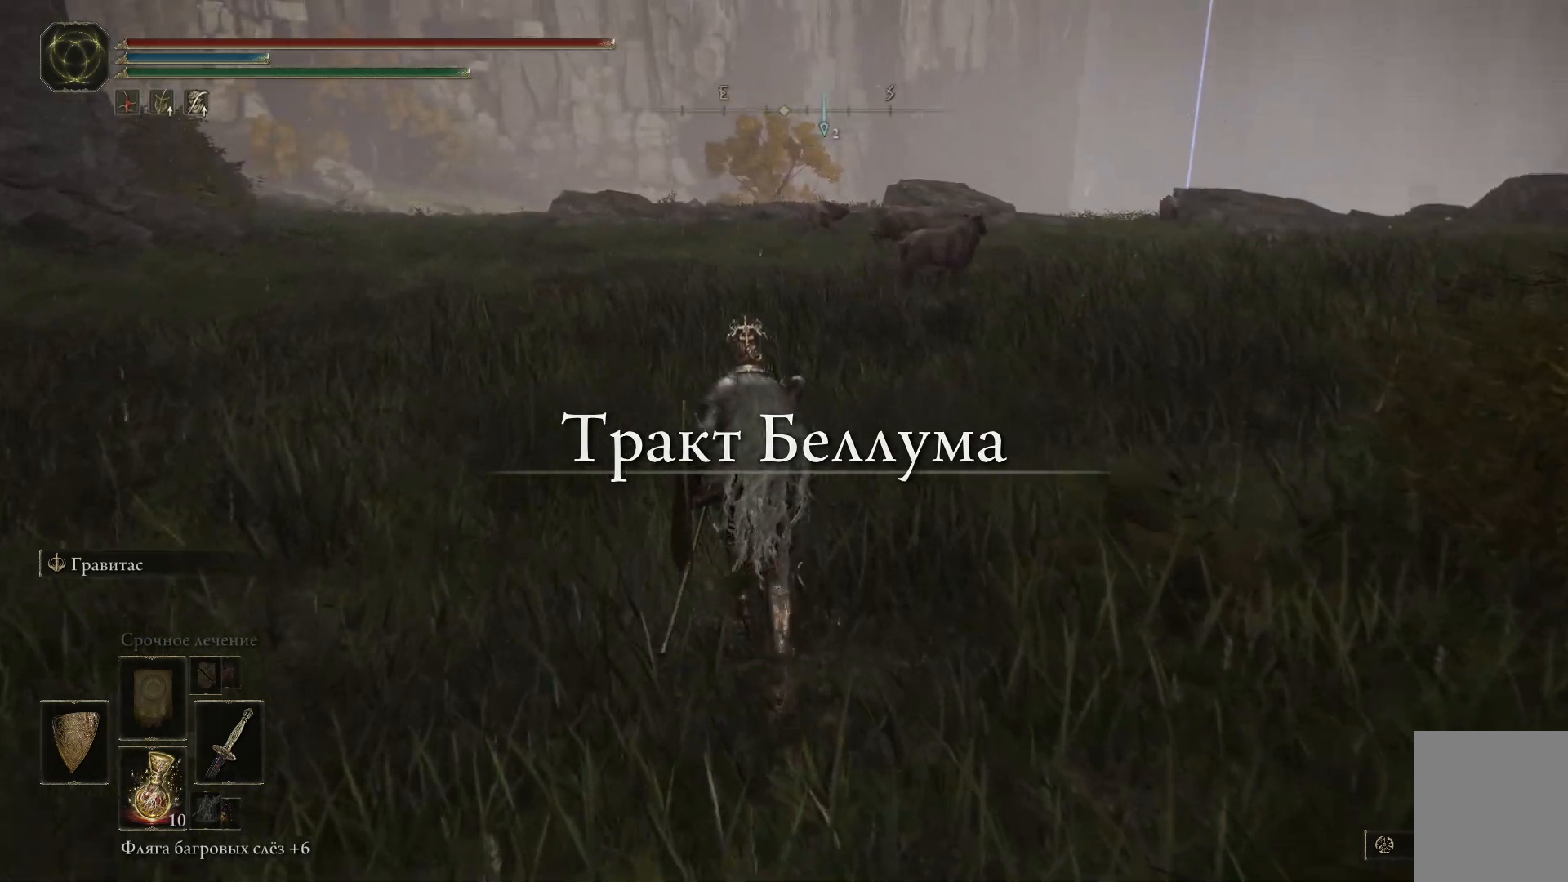
{"buttons": ["B"], "left_stick": "up", "right_stick": "center", "events": []}
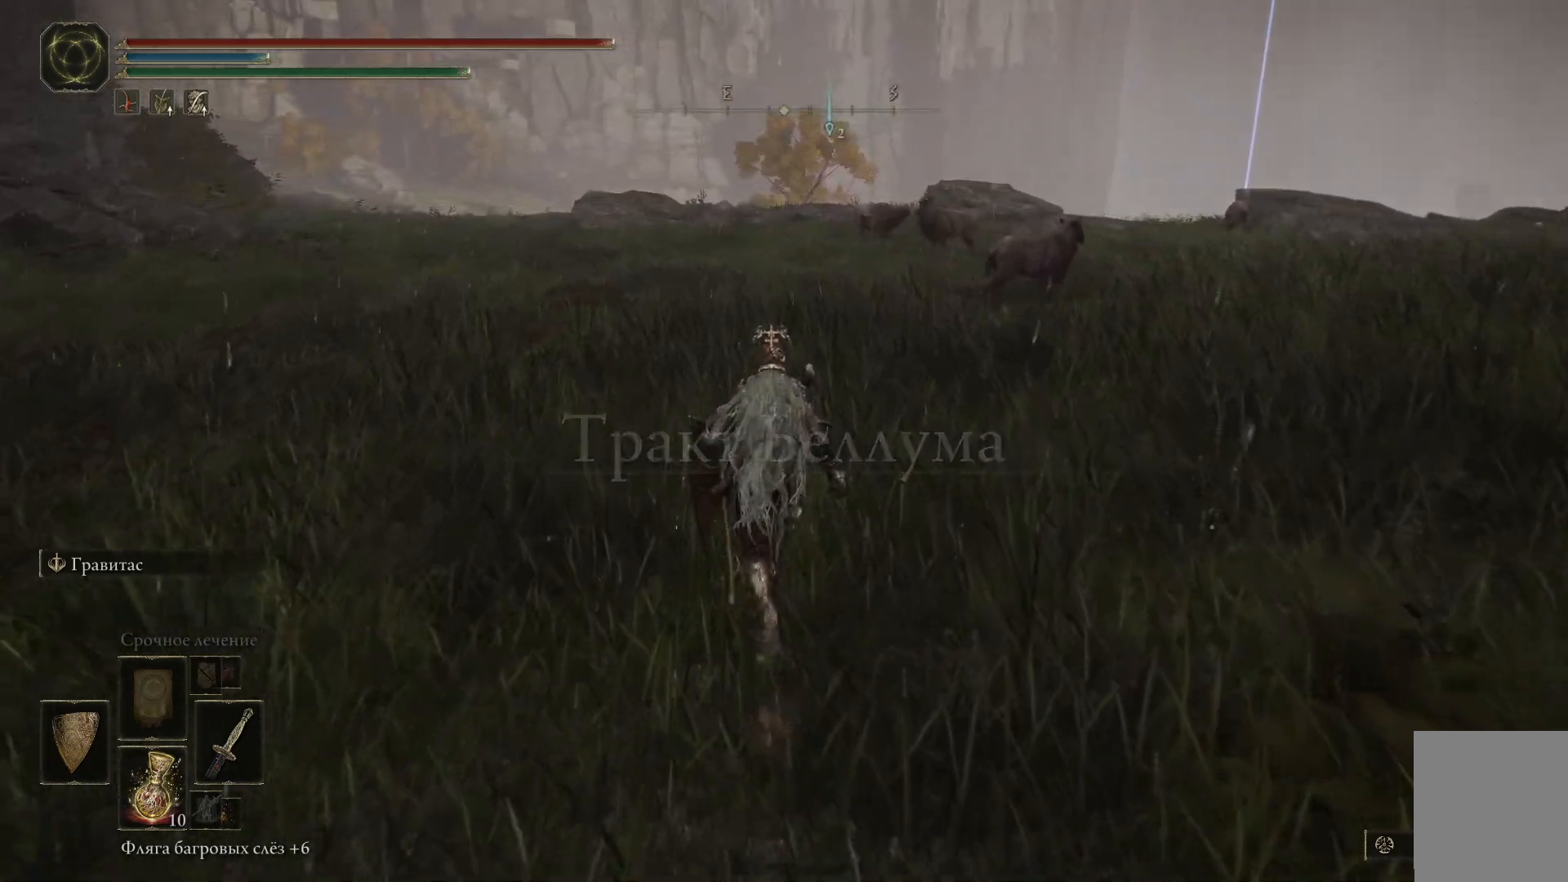
{"buttons": ["B"], "left_stick": "up", "right_stick": "center", "events": []}
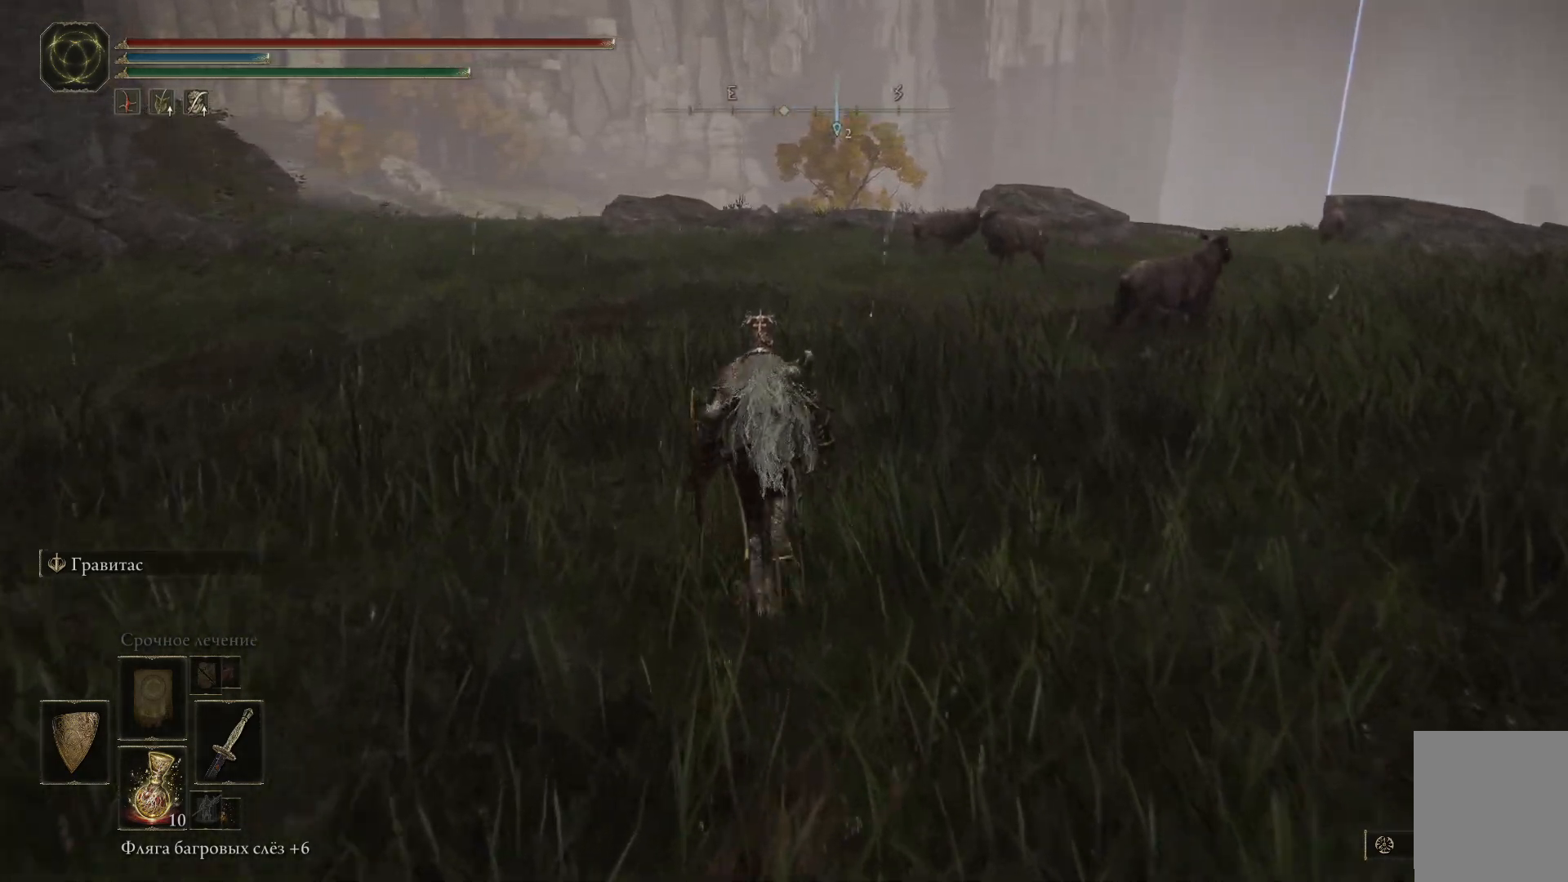
{"buttons": ["B"], "left_stick": "up", "right_stick": "center", "events": []}
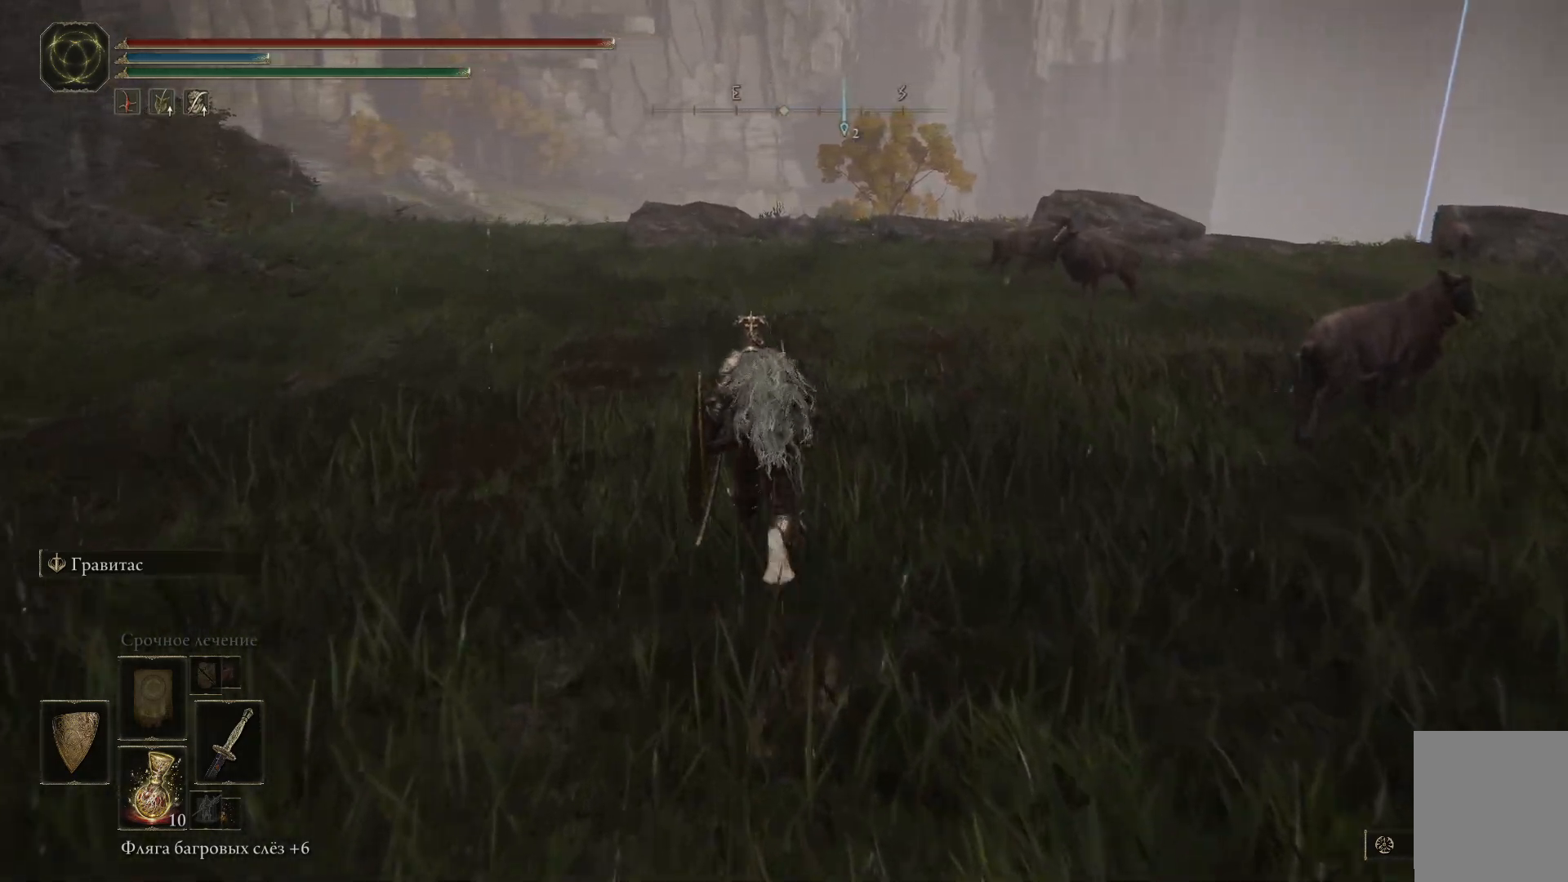
{"buttons": ["B"], "left_stick": "up", "right_stick": "center", "events": []}
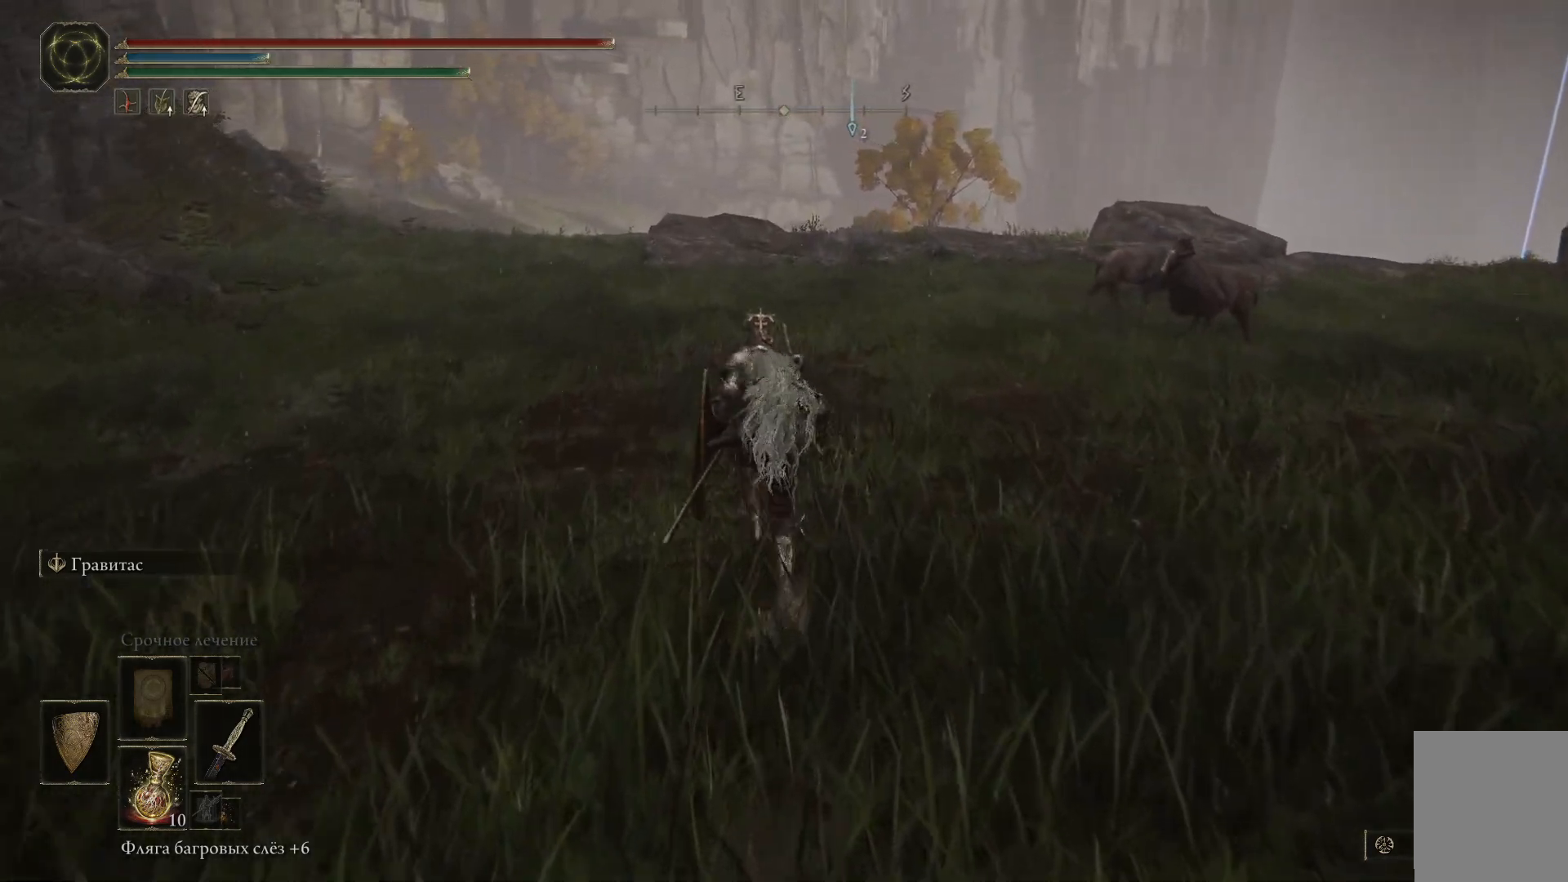
{"buttons": ["B"], "left_stick": "up", "right_stick": "center", "events": []}
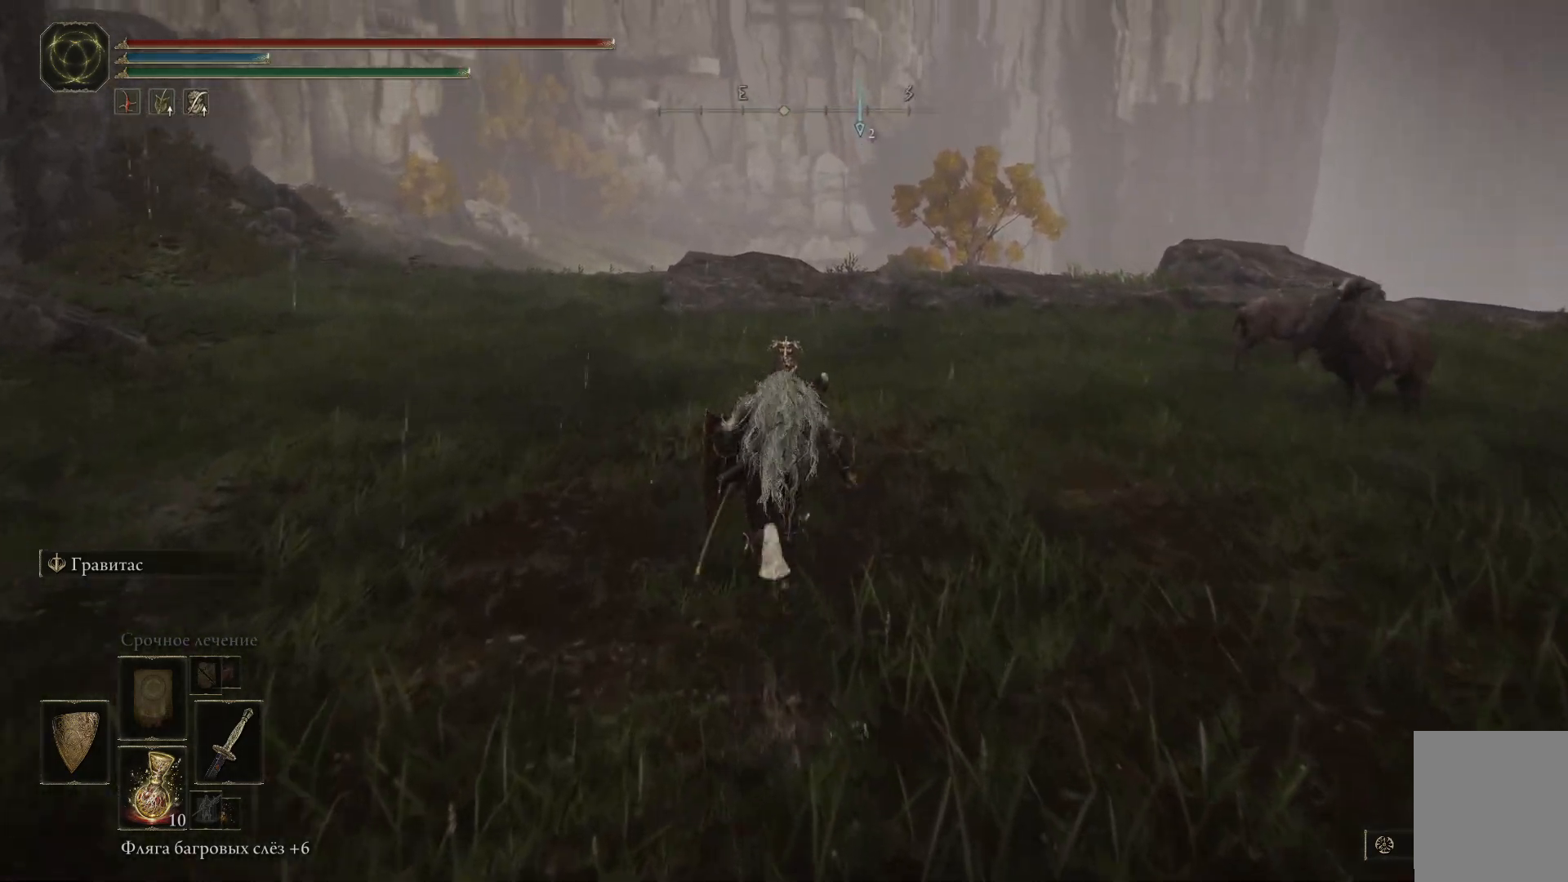
{"buttons": [], "left_stick": "up", "right_stick": "center", "events": [[501, "B", "up"]]}
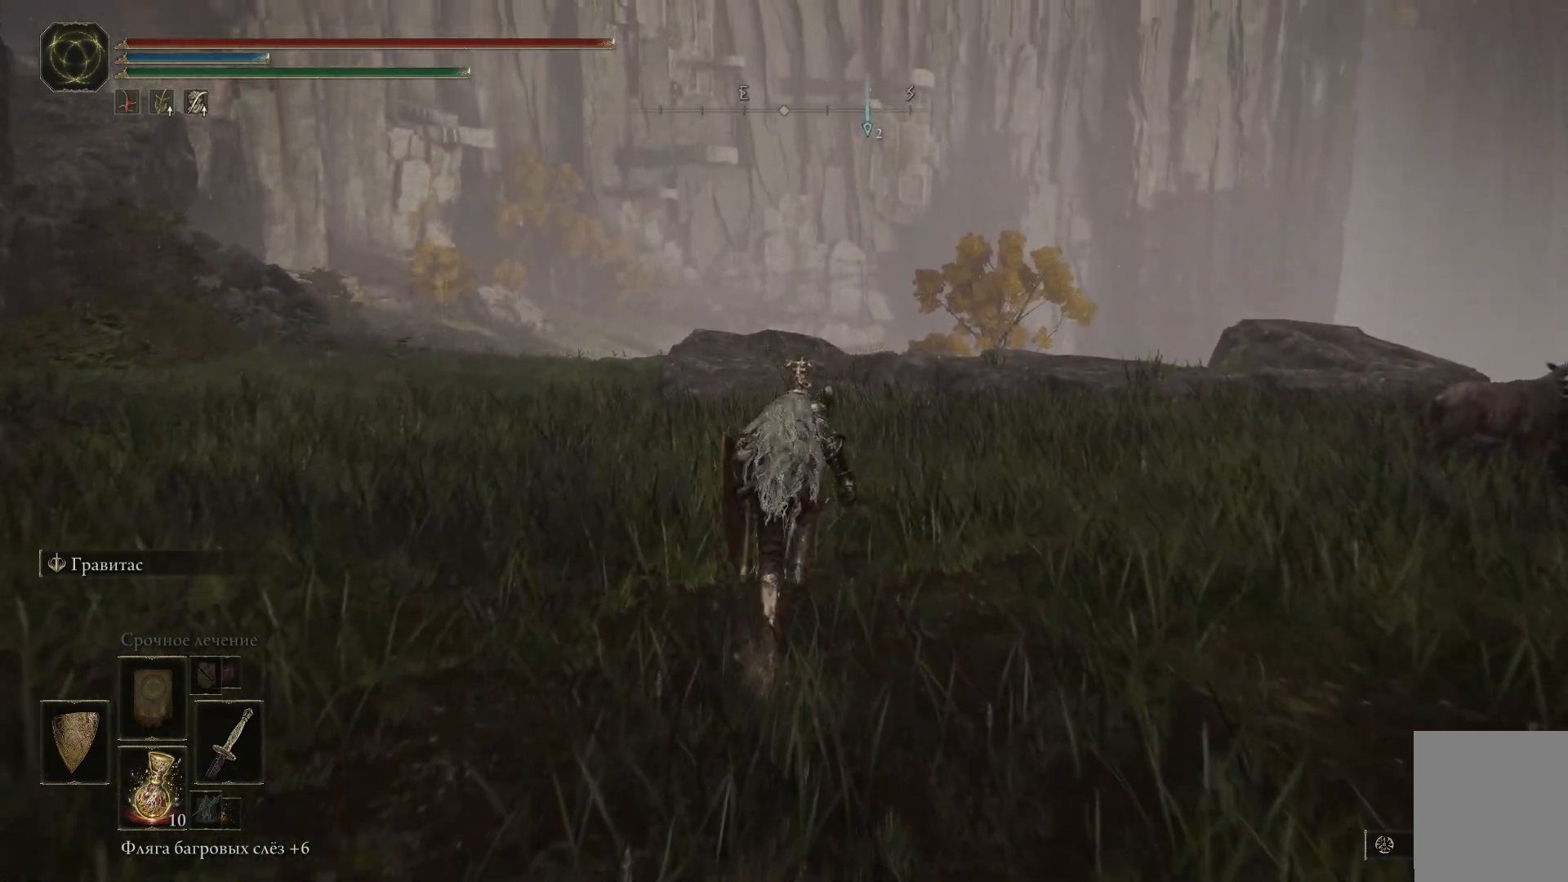
{"buttons": [], "left_stick": "center", "right_stick": "center", "events": [[83, "left_stick", "right"], [133, "left_stick", "center"], [250, "SELECT", "down"], [400, "SELECT", "up"]]}
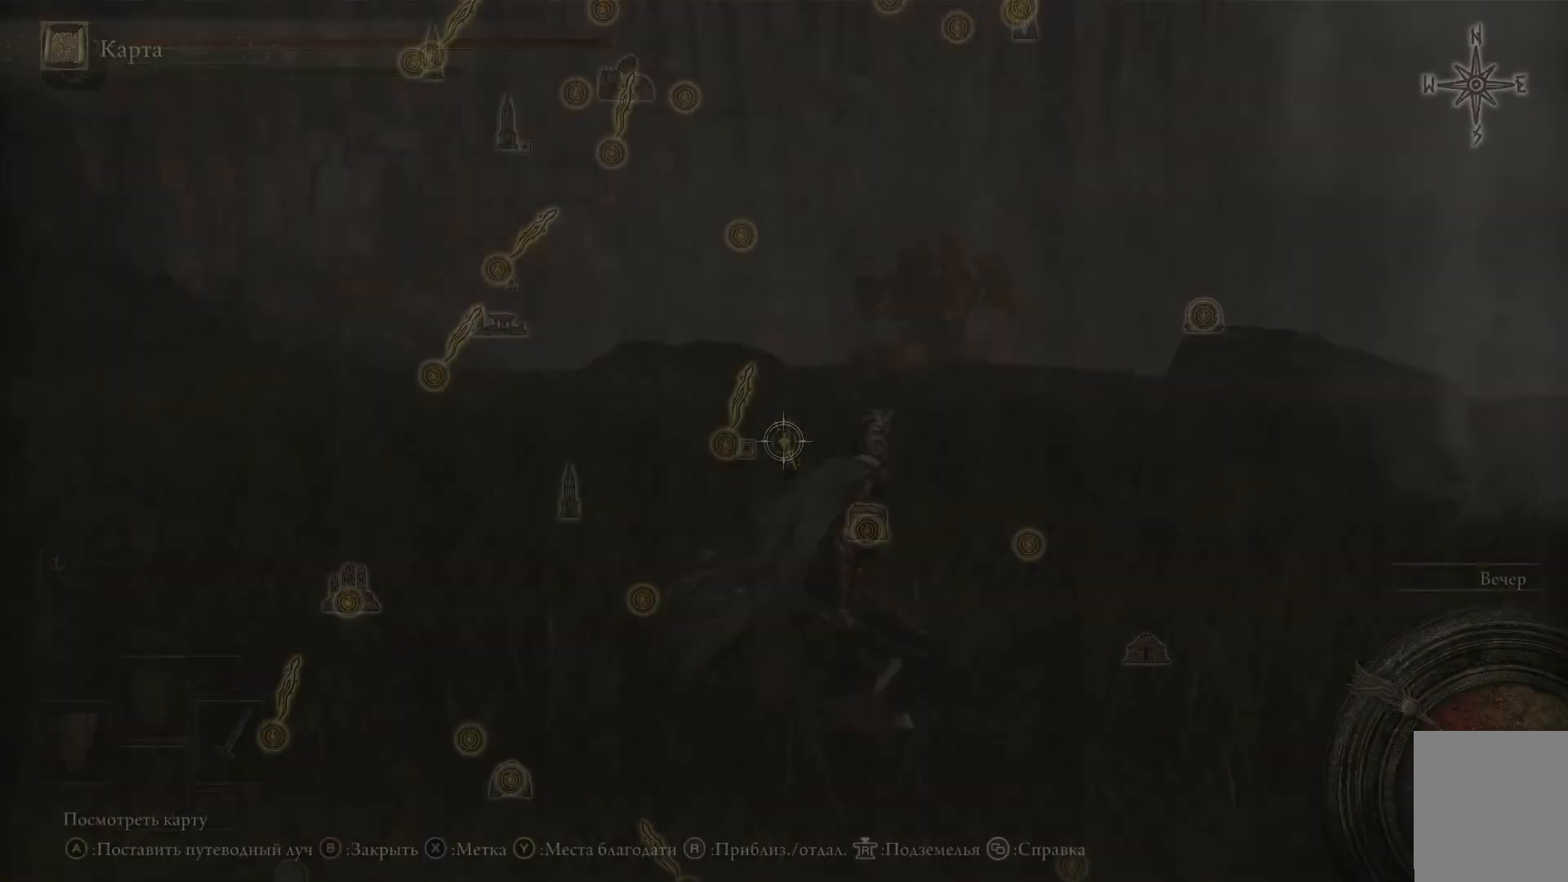
{"buttons": [], "left_stick": "center", "right_stick": "center", "events": []}
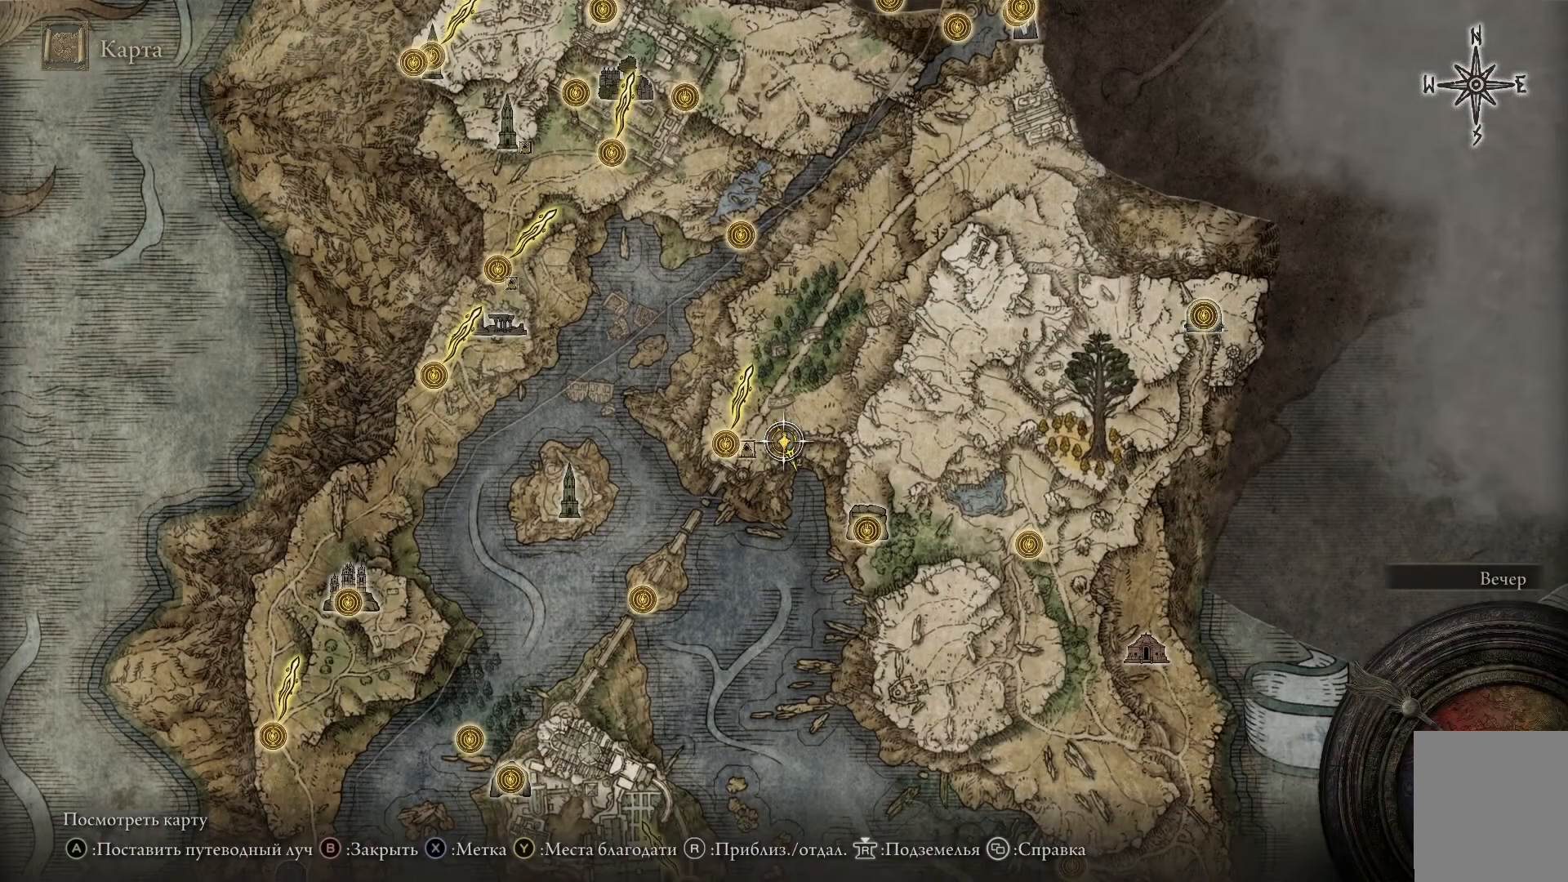
{"buttons": [], "left_stick": "center", "right_stick": "center", "events": []}